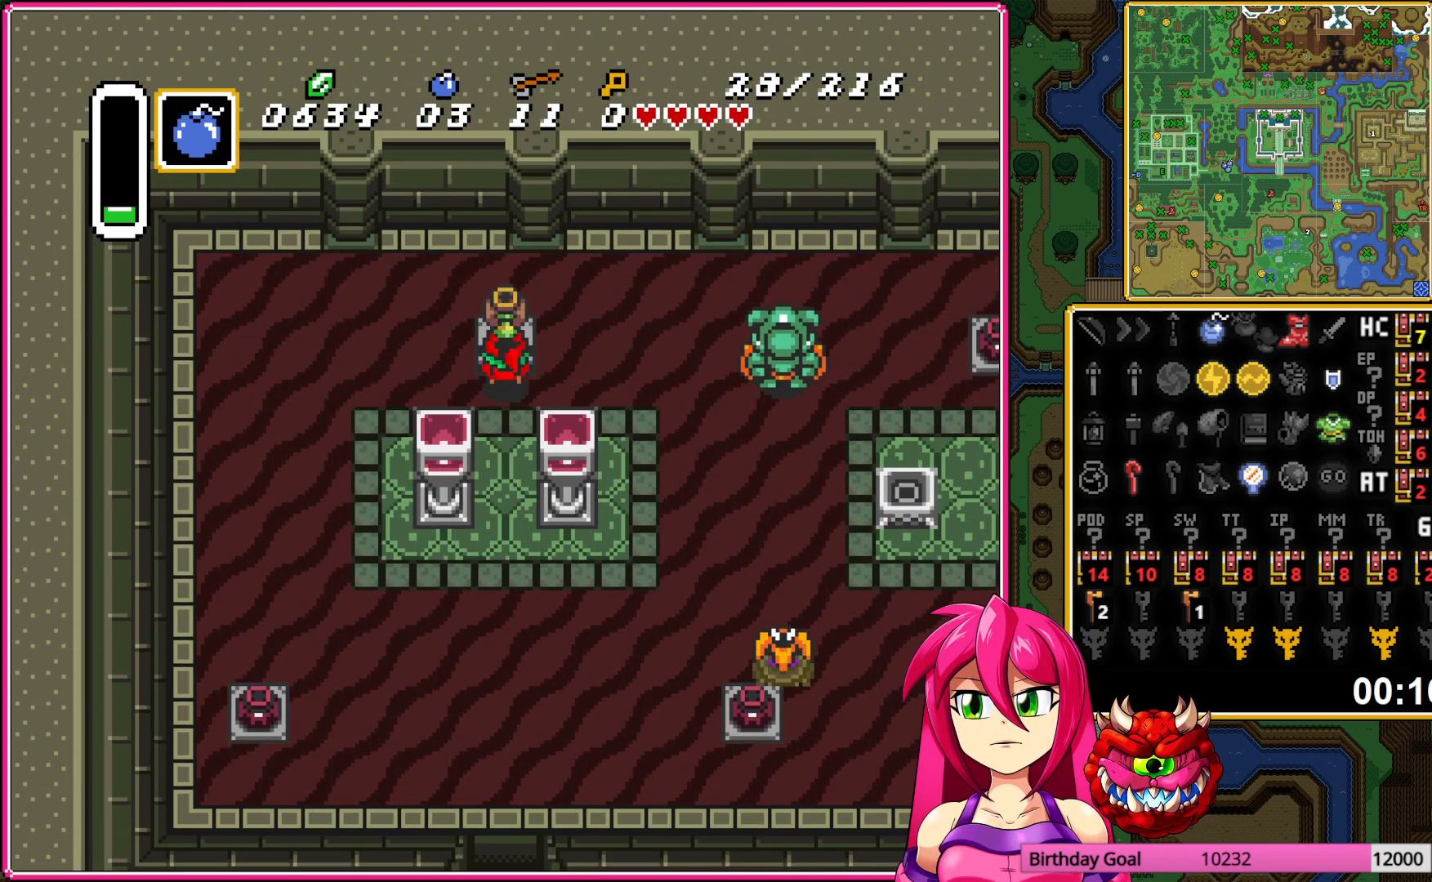
Gameplay with a controller (Nintendo layout); each line is a JSON object with the inputs held at the frame after it. "events" lists button and stick changes between this image and that frame as [ms after this image, input, new state], when the widget could be followed in between. Not read: L3 R3.
{"buttons": ["A"], "events": [[67, "A", "down"], [100, "DPAD_DOWN", "up"], [300, "DPAD_RIGHT", "up"]]}
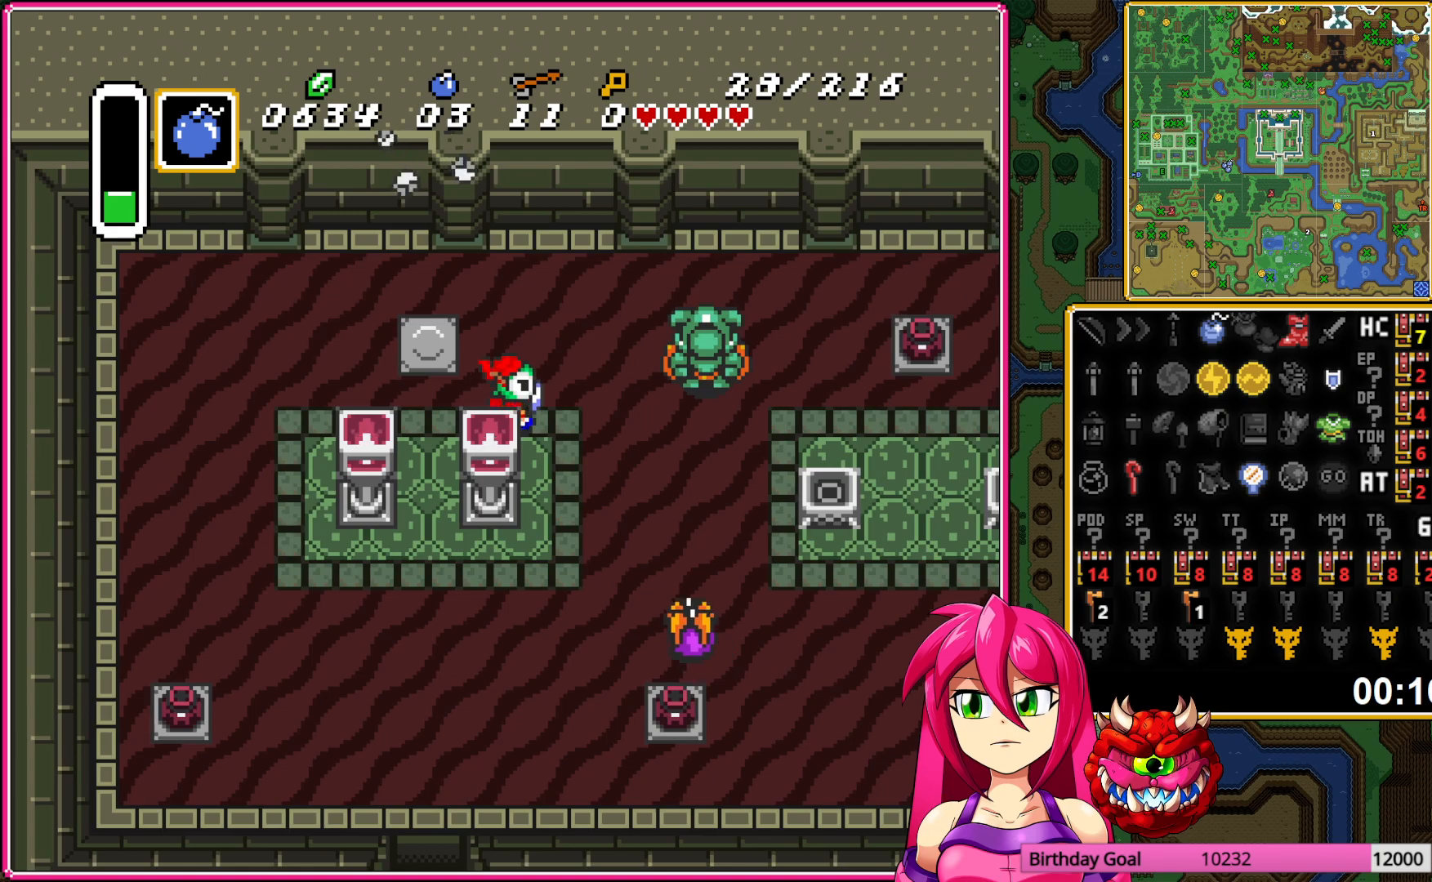
{"buttons": ["A"], "events": []}
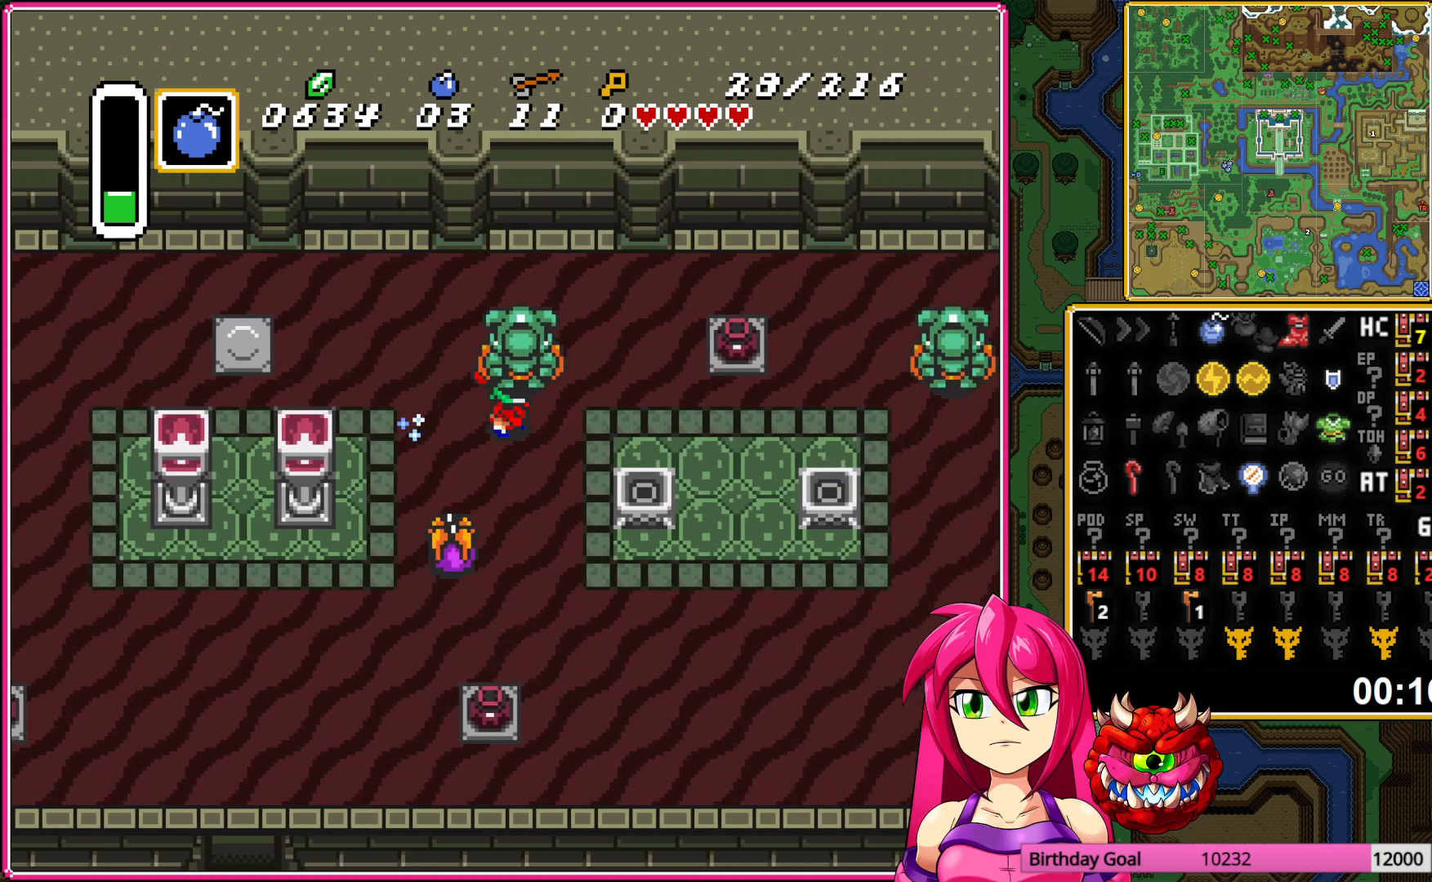
{"buttons": ["DPAD_LEFT"], "events": [[17, "A", "up"], [17, "DPAD_UP", "down"], [117, "A", "down"], [167, "DPAD_UP", "up"], [217, "A", "up"], [283, "A", "down"], [417, "A", "up"], [467, "DPAD_LEFT", "down"]]}
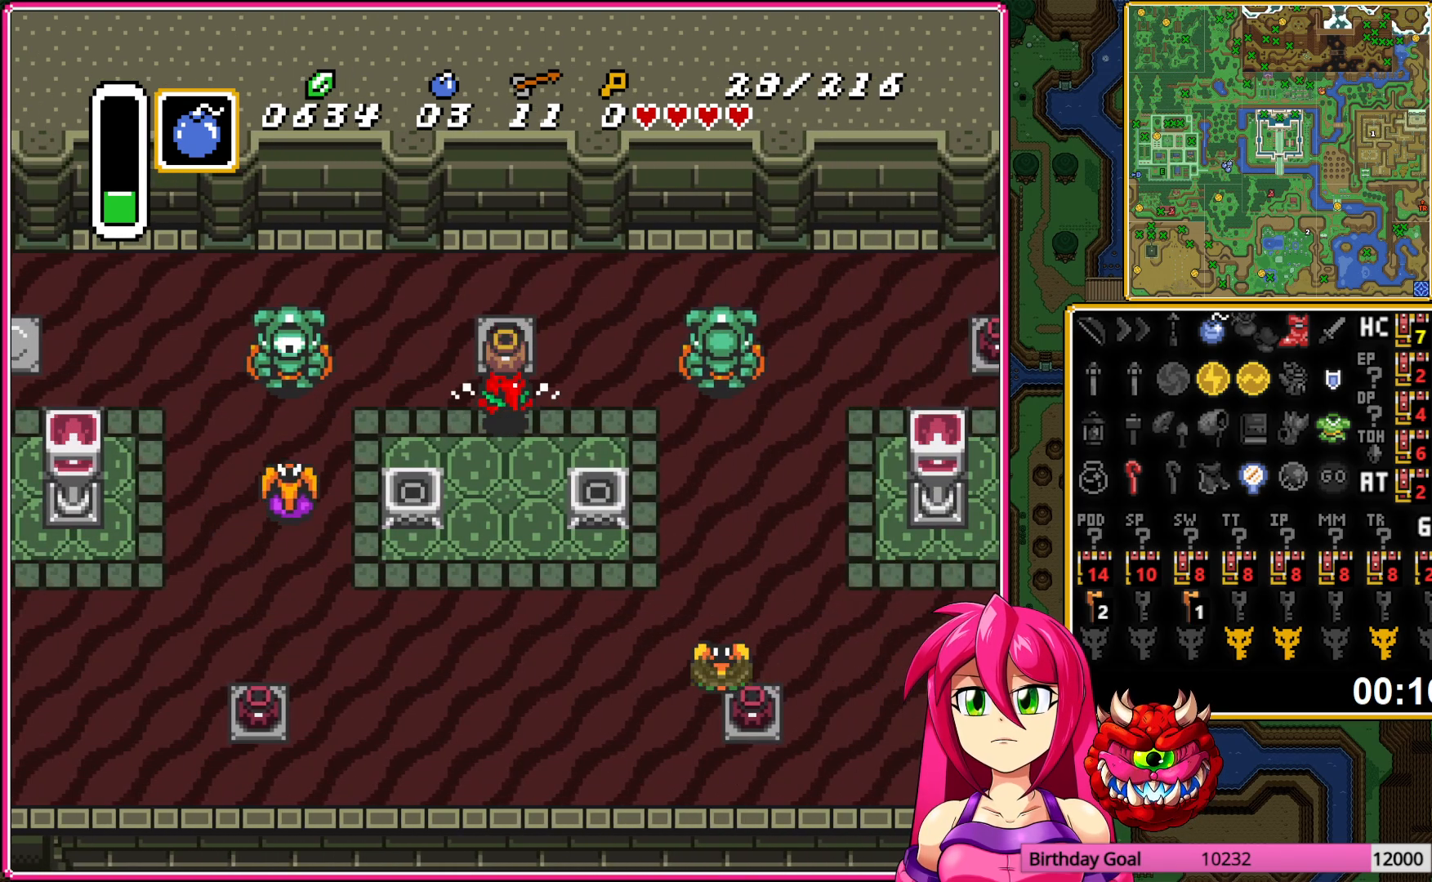
{"buttons": ["DPAD_LEFT"], "events": [[50, "A", "down"], [83, "DPAD_LEFT", "up"], [100, "DPAD_UP", "down"], [117, "DPAD_RIGHT", "down"], [167, "A", "up"], [317, "DPAD_RIGHT", "up"], [367, "DPAD_LEFT", "down"], [400, "DPAD_UP", "up"]]}
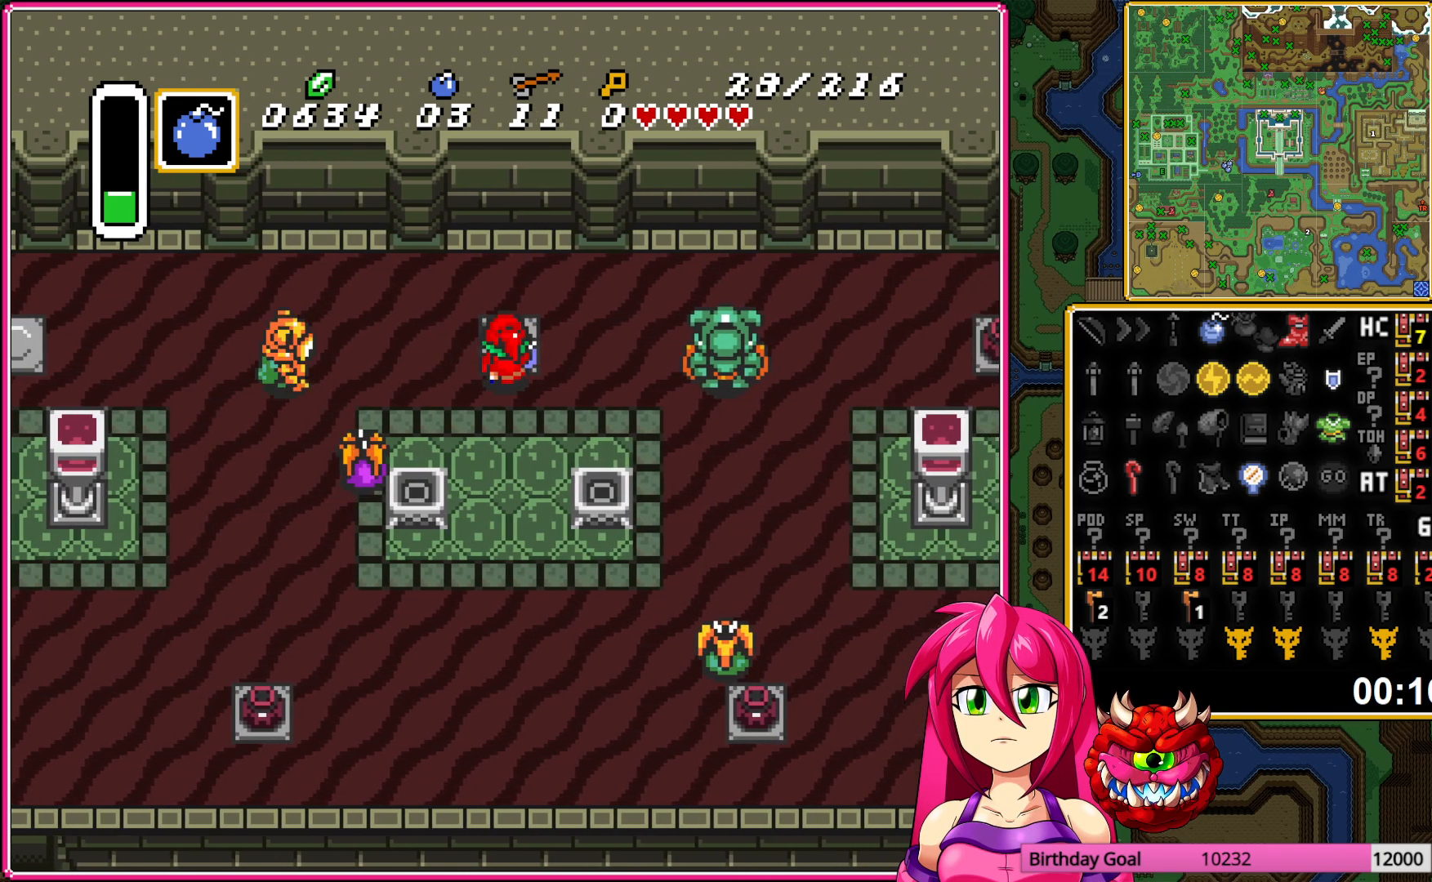
{"buttons": ["DPAD_DOWN"], "events": [[50, "DPAD_DOWN", "down"], [483, "DPAD_LEFT", "up"]]}
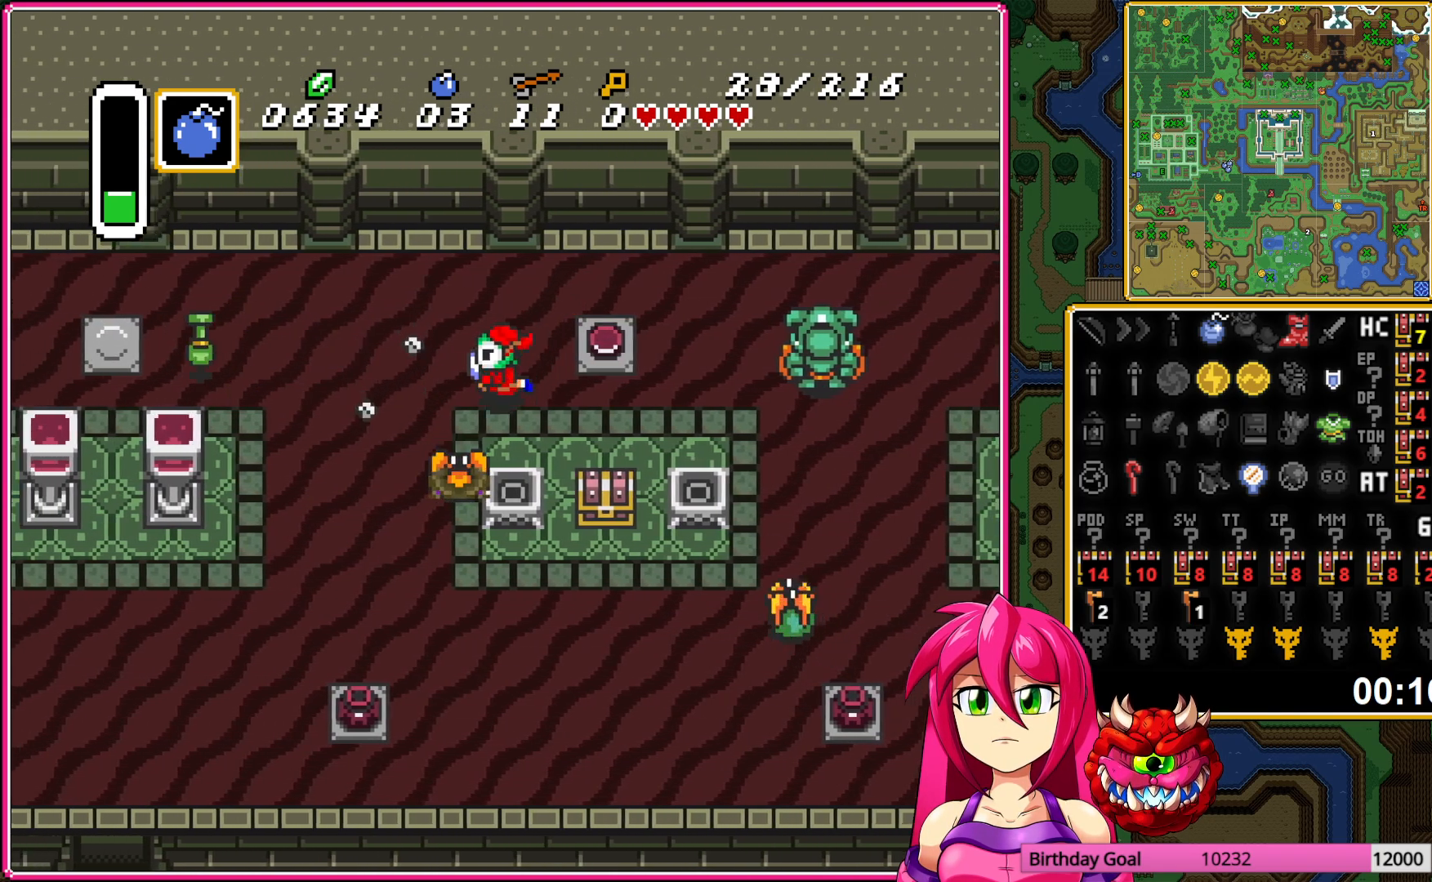
{"buttons": ["DPAD_UP", "DPAD_LEFT"], "events": [[233, "DPAD_DOWN", "up"], [233, "DPAD_LEFT", "down"], [317, "DPAD_UP", "down"]]}
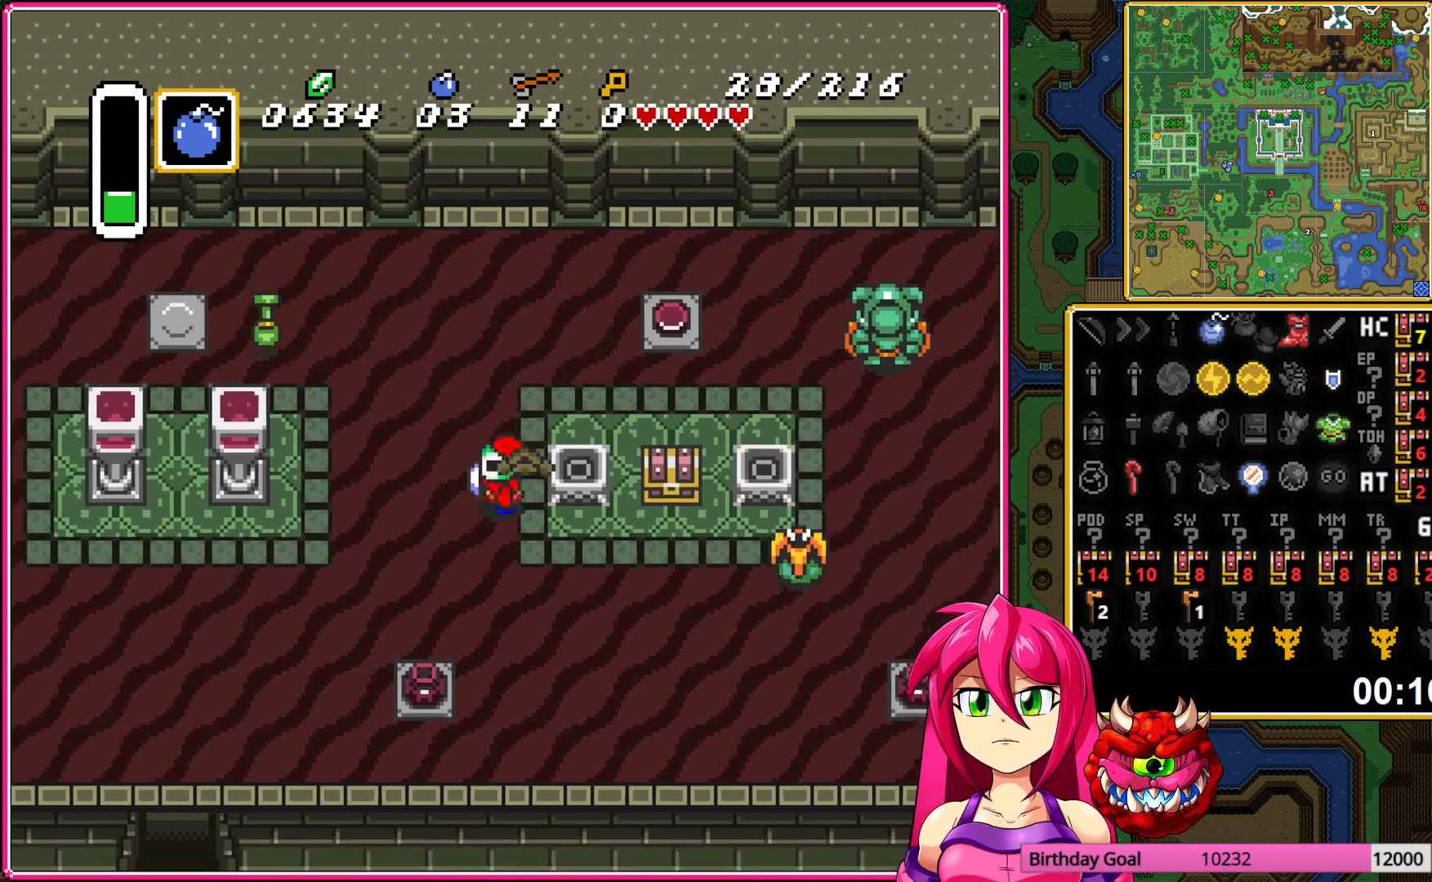
{"buttons": ["DPAD_LEFT"], "events": [[400, "DPAD_UP", "up"]]}
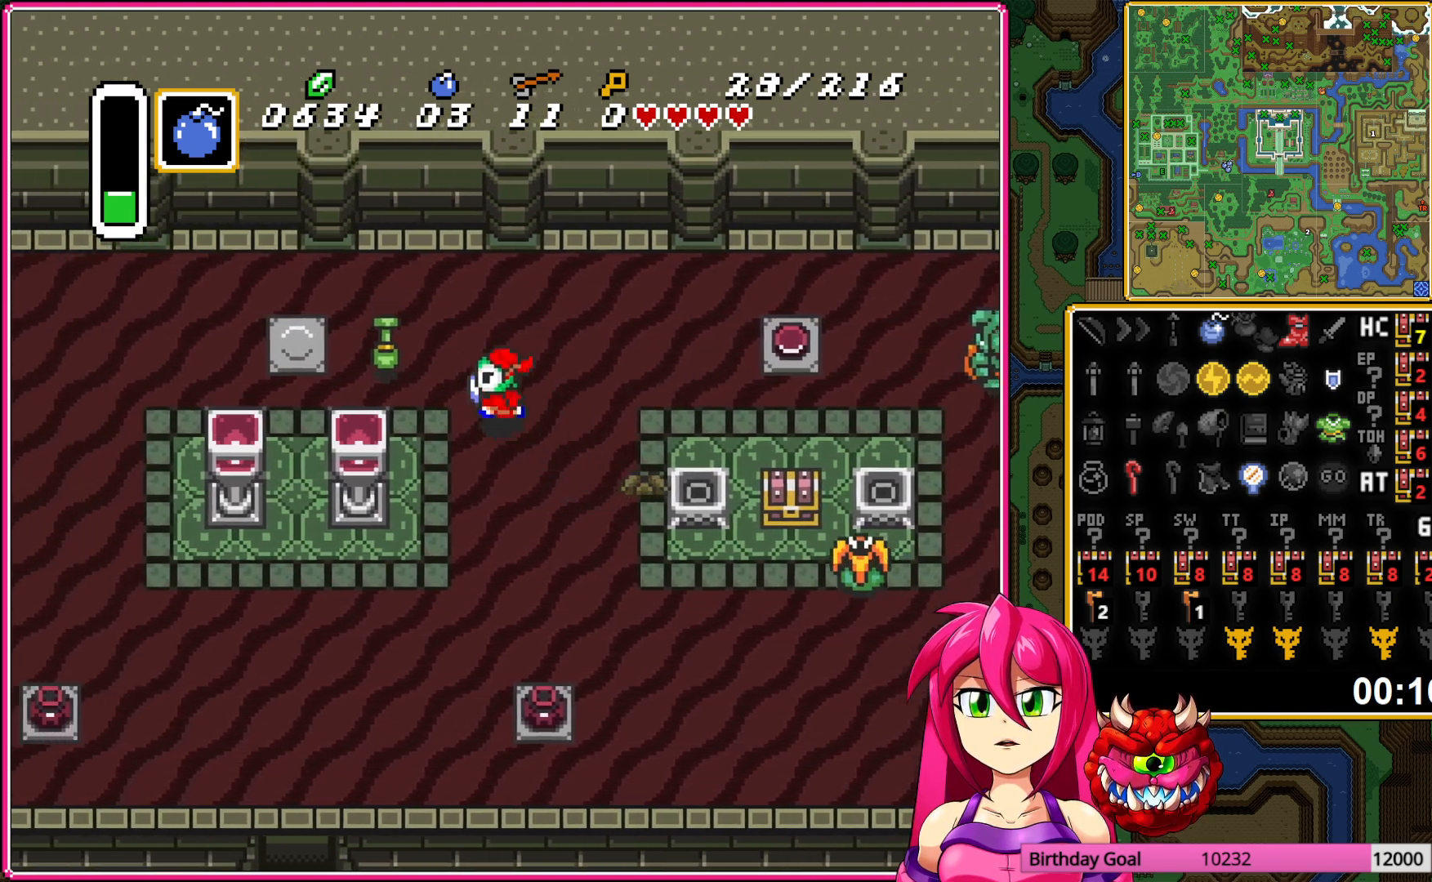
{"buttons": ["DPAD_DOWN", "DPAD_RIGHT"], "events": [[100, "DPAD_DOWN", "down"], [100, "DPAD_LEFT", "up"], [117, "DPAD_RIGHT", "down"]]}
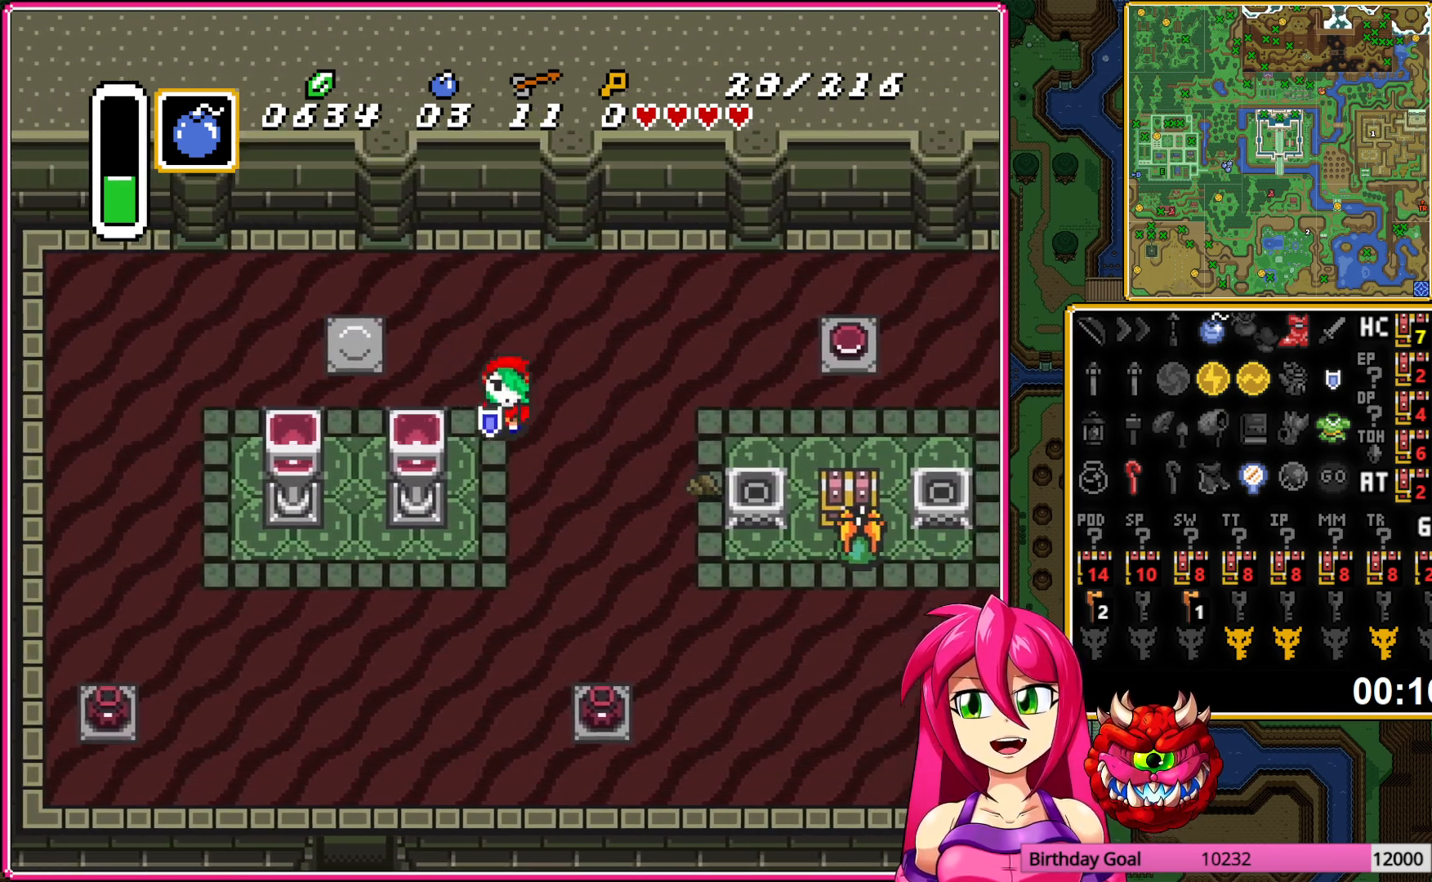
{"buttons": ["DPAD_DOWN"], "events": [[267, "DPAD_RIGHT", "up"]]}
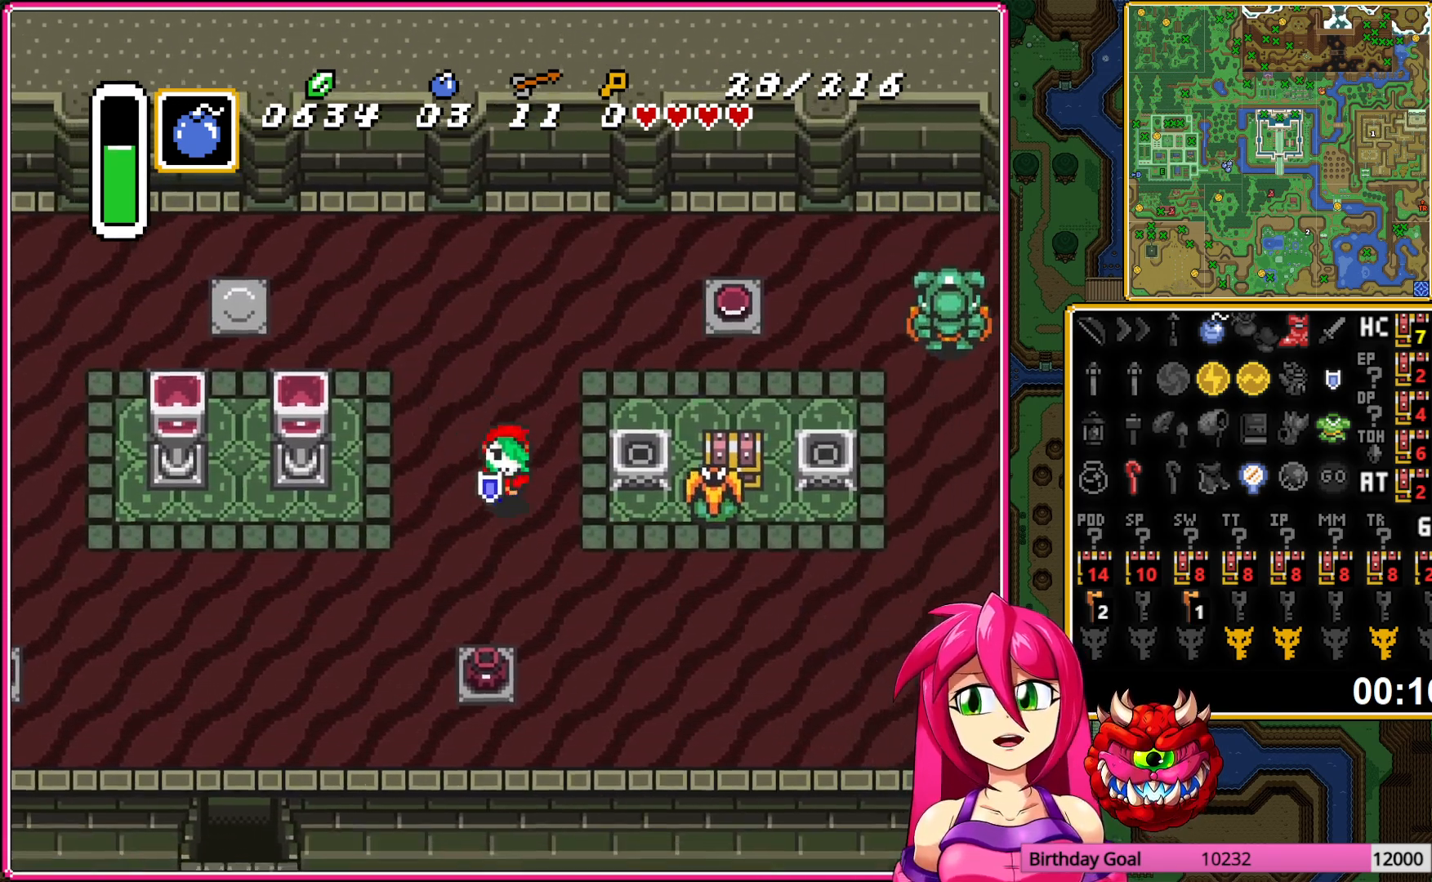
{"buttons": ["A", "DPAD_DOWN"], "events": [[17, "DPAD_LEFT", "down"], [83, "DPAD_LEFT", "up"], [250, "A", "down"], [350, "A", "up"], [400, "A", "down"]]}
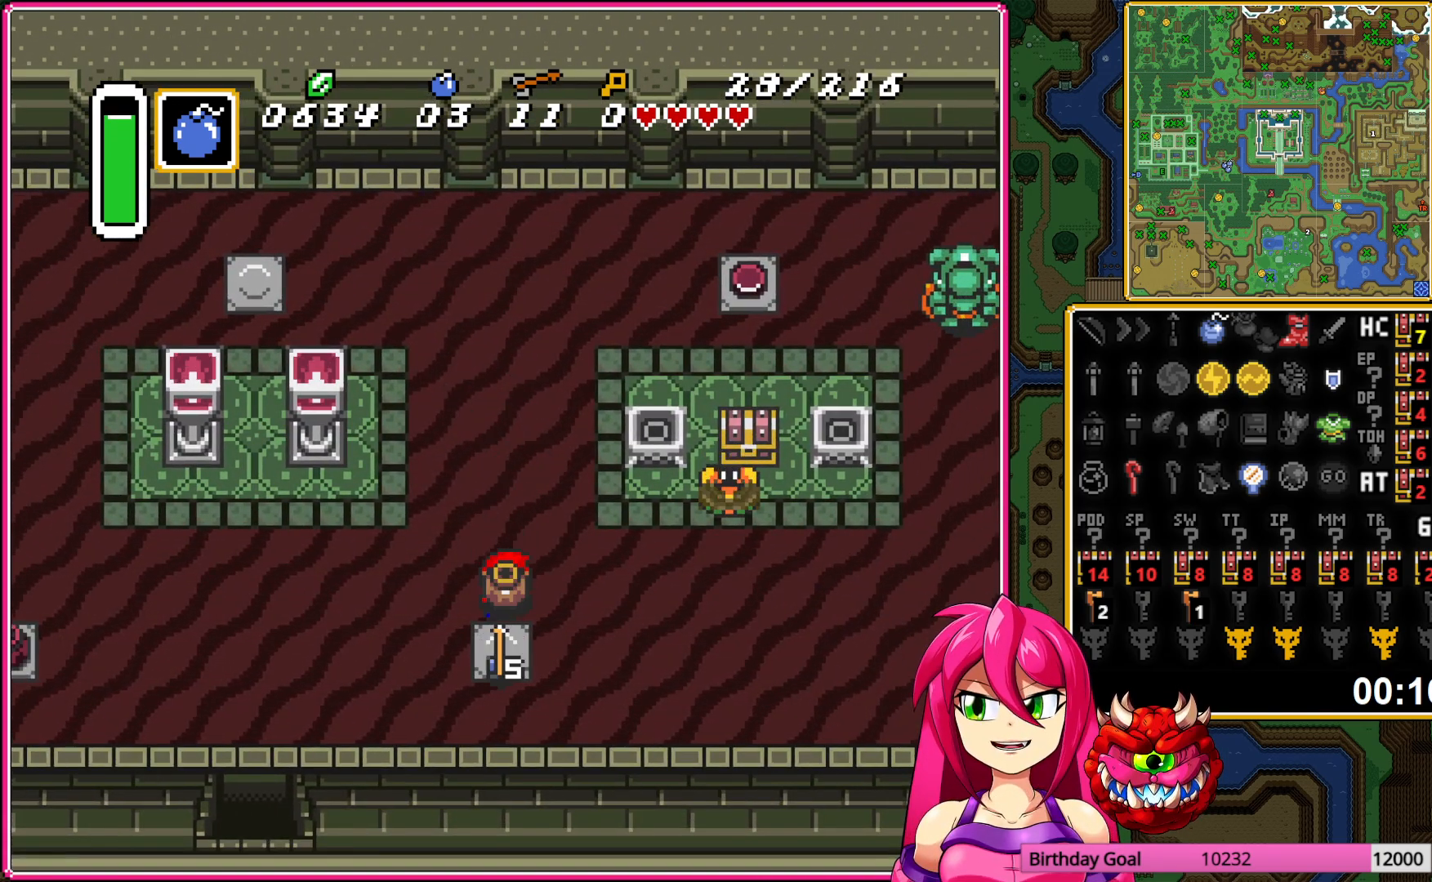
{"buttons": ["DPAD_RIGHT"], "events": [[17, "A", "up"], [133, "DPAD_RIGHT", "down"], [200, "A", "down"], [233, "DPAD_DOWN", "up"], [317, "A", "up"]]}
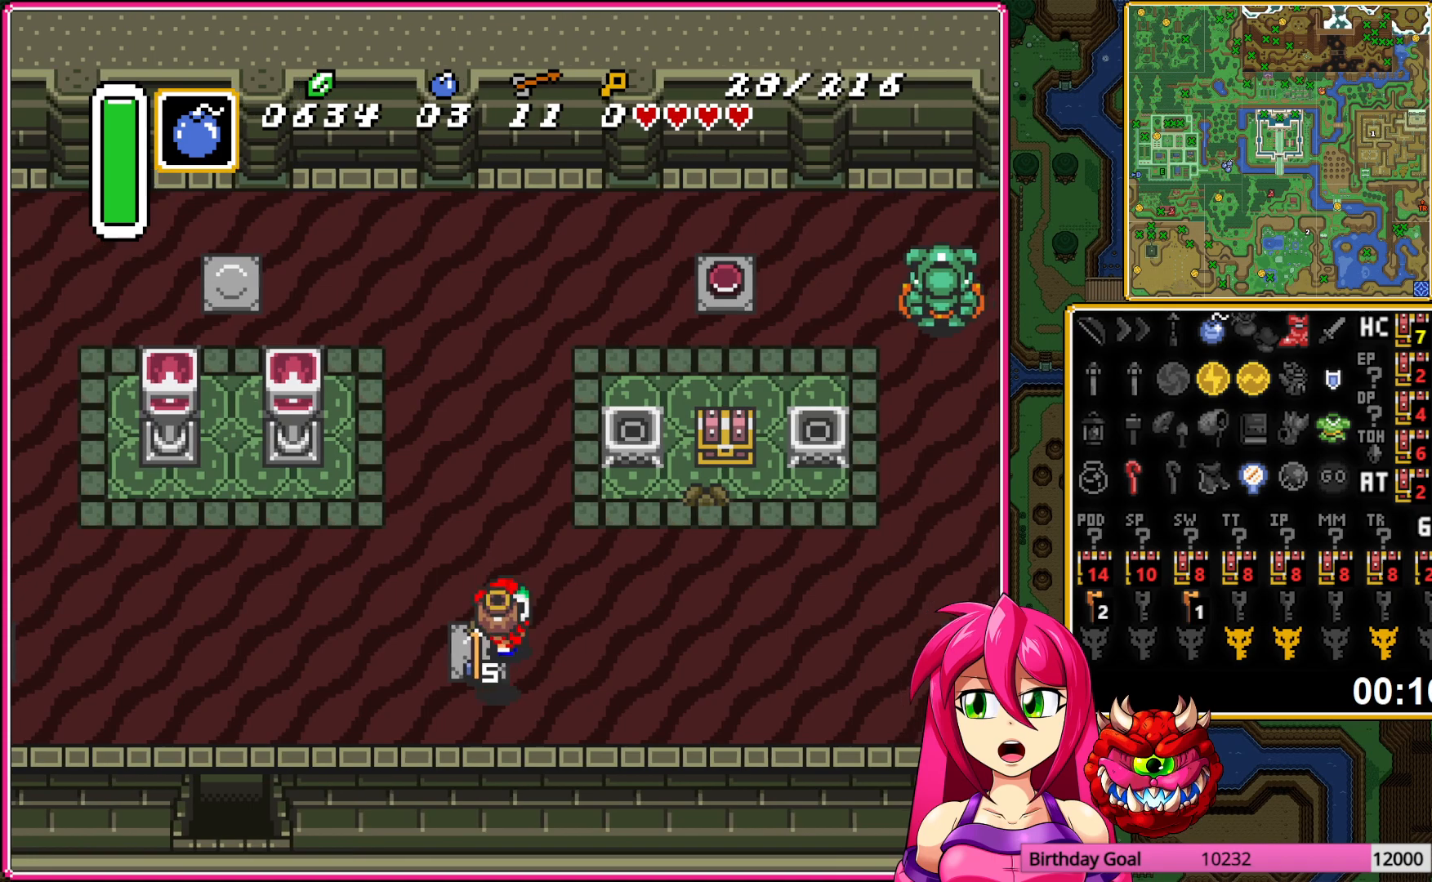
{"buttons": ["DPAD_UP", "DPAD_RIGHT"], "events": [[50, "DPAD_UP", "down"]]}
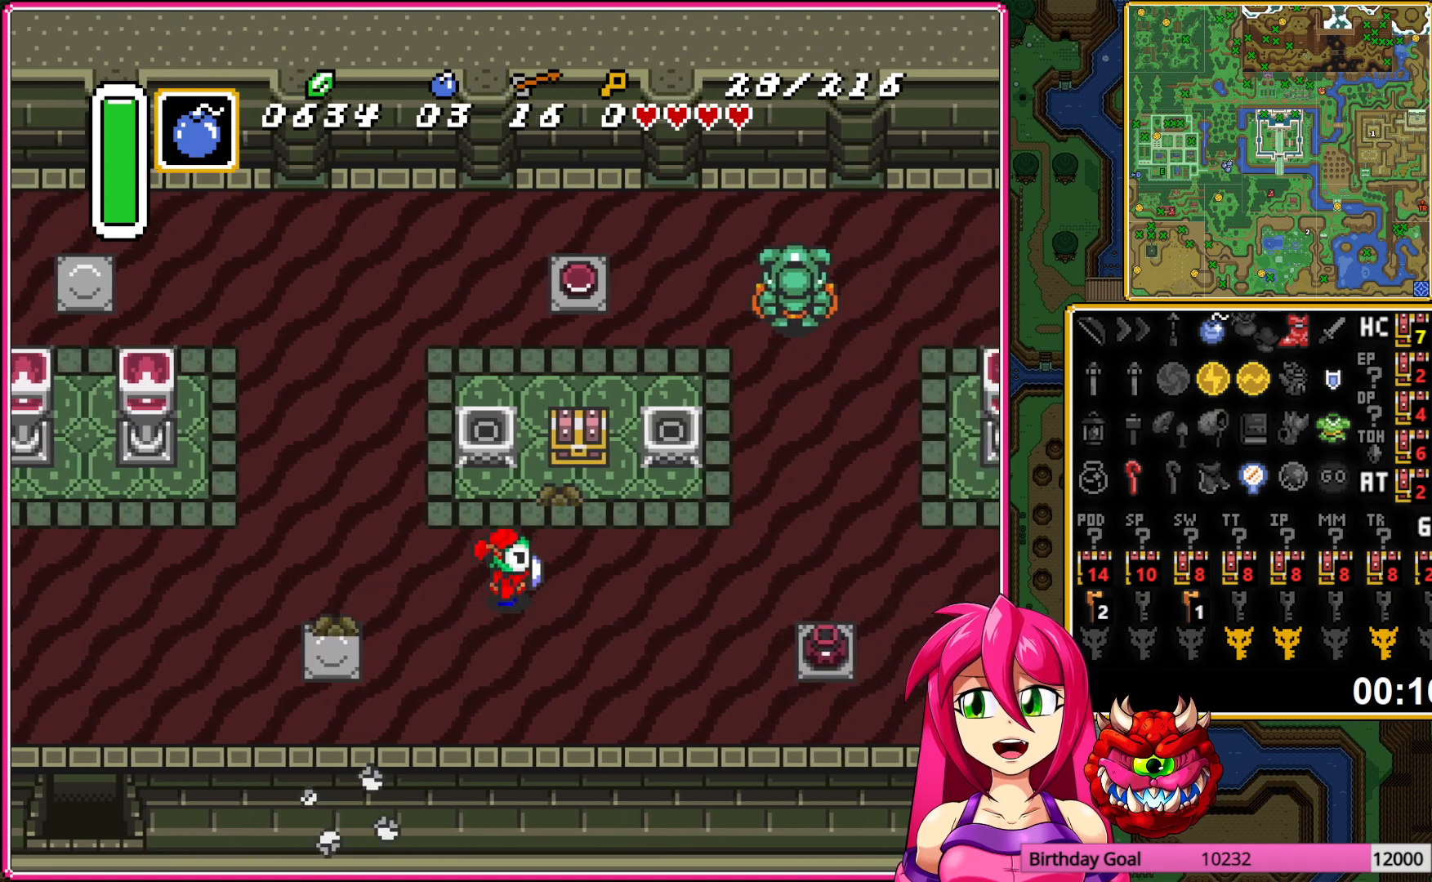
{"buttons": ["DPAD_RIGHT"], "events": [[67, "DPAD_RIGHT", "up"], [117, "A", "down"], [200, "DPAD_UP", "up"], [233, "A", "up"], [283, "A", "down"], [367, "DPAD_RIGHT", "down"], [433, "A", "up"]]}
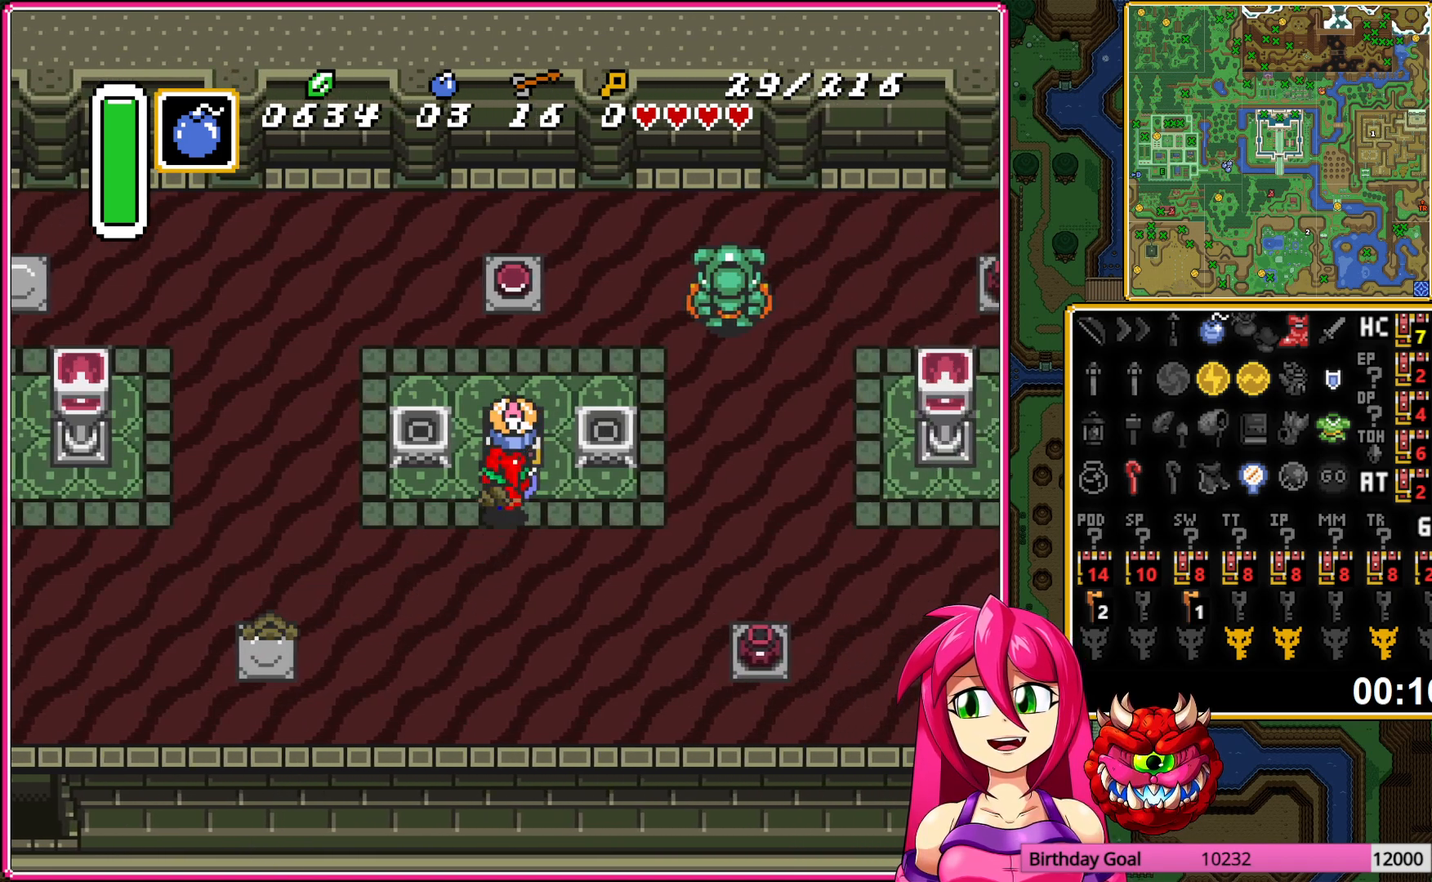
{"buttons": ["DPAD_RIGHT"], "events": []}
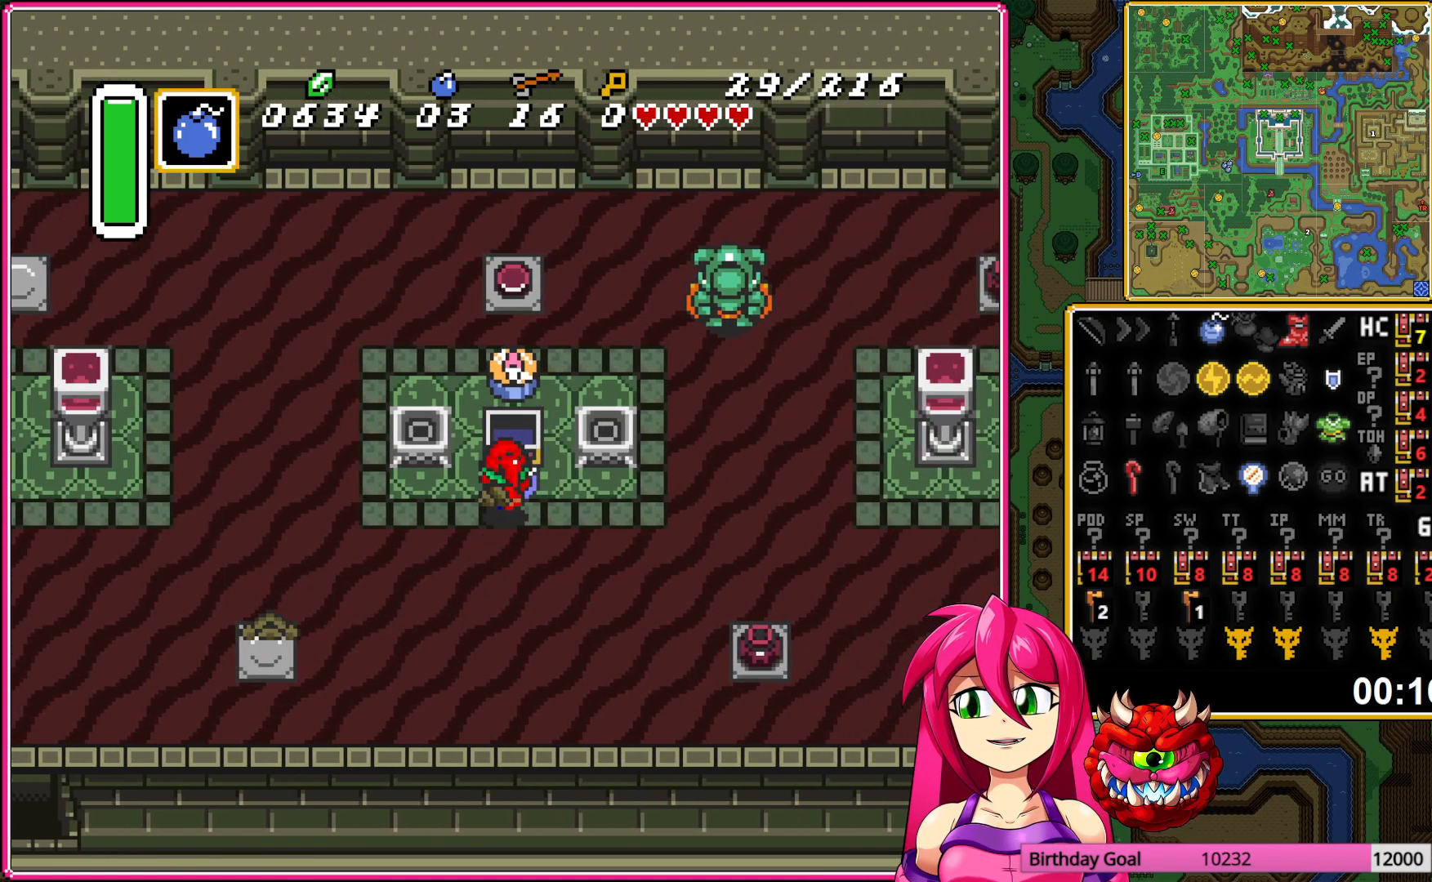
{"buttons": ["DPAD_RIGHT"], "events": []}
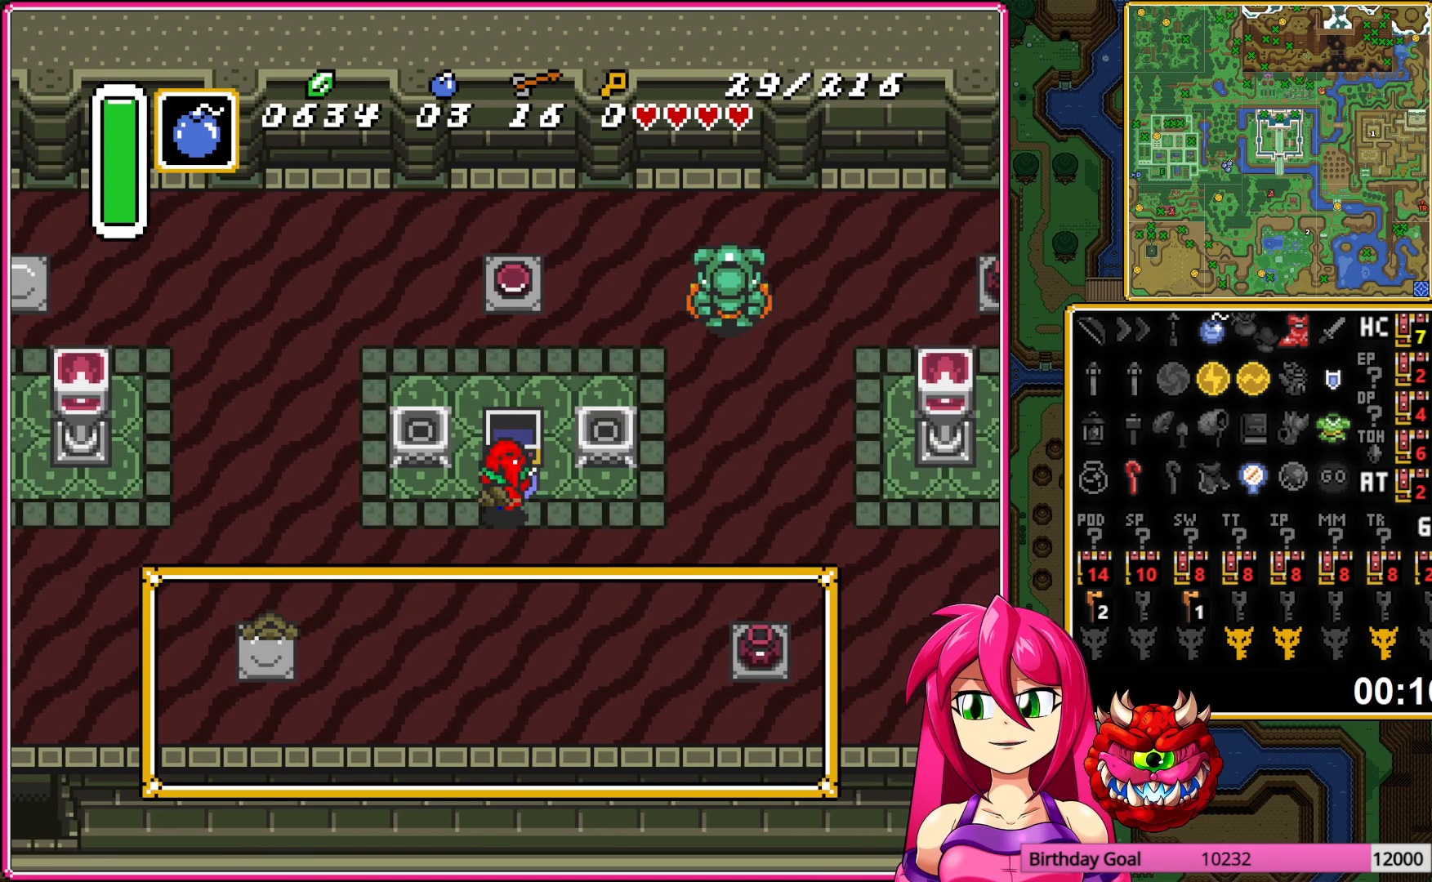
{"buttons": ["A", "DPAD_RIGHT"], "events": [[50, "A", "down"], [183, "A", "up"], [250, "A", "down"], [350, "A", "up"], [417, "A", "down"]]}
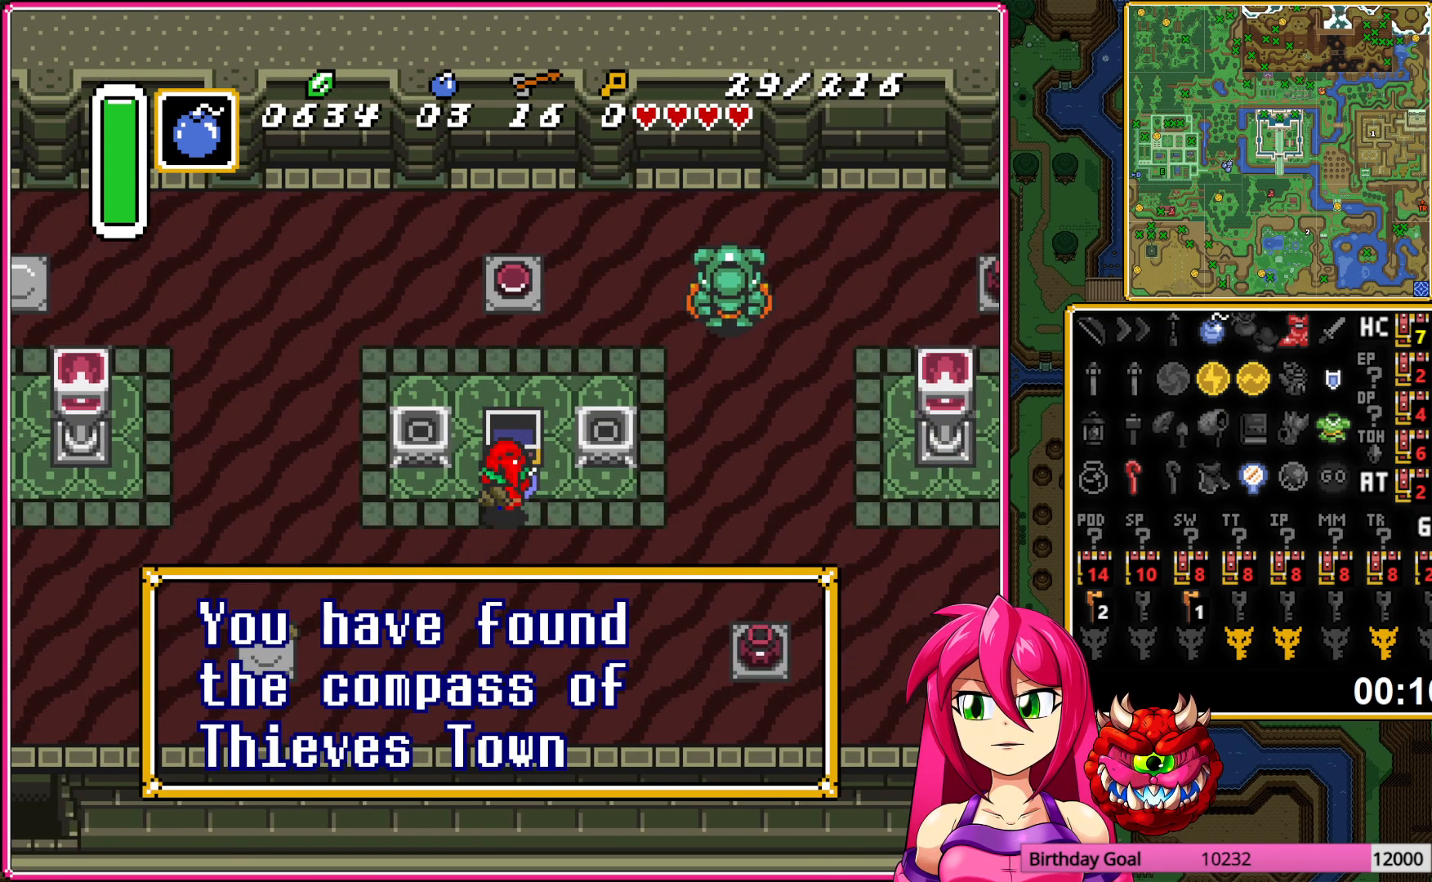
{"buttons": ["DPAD_RIGHT"], "events": [[33, "A", "up"], [150, "A", "down"], [267, "A", "up"]]}
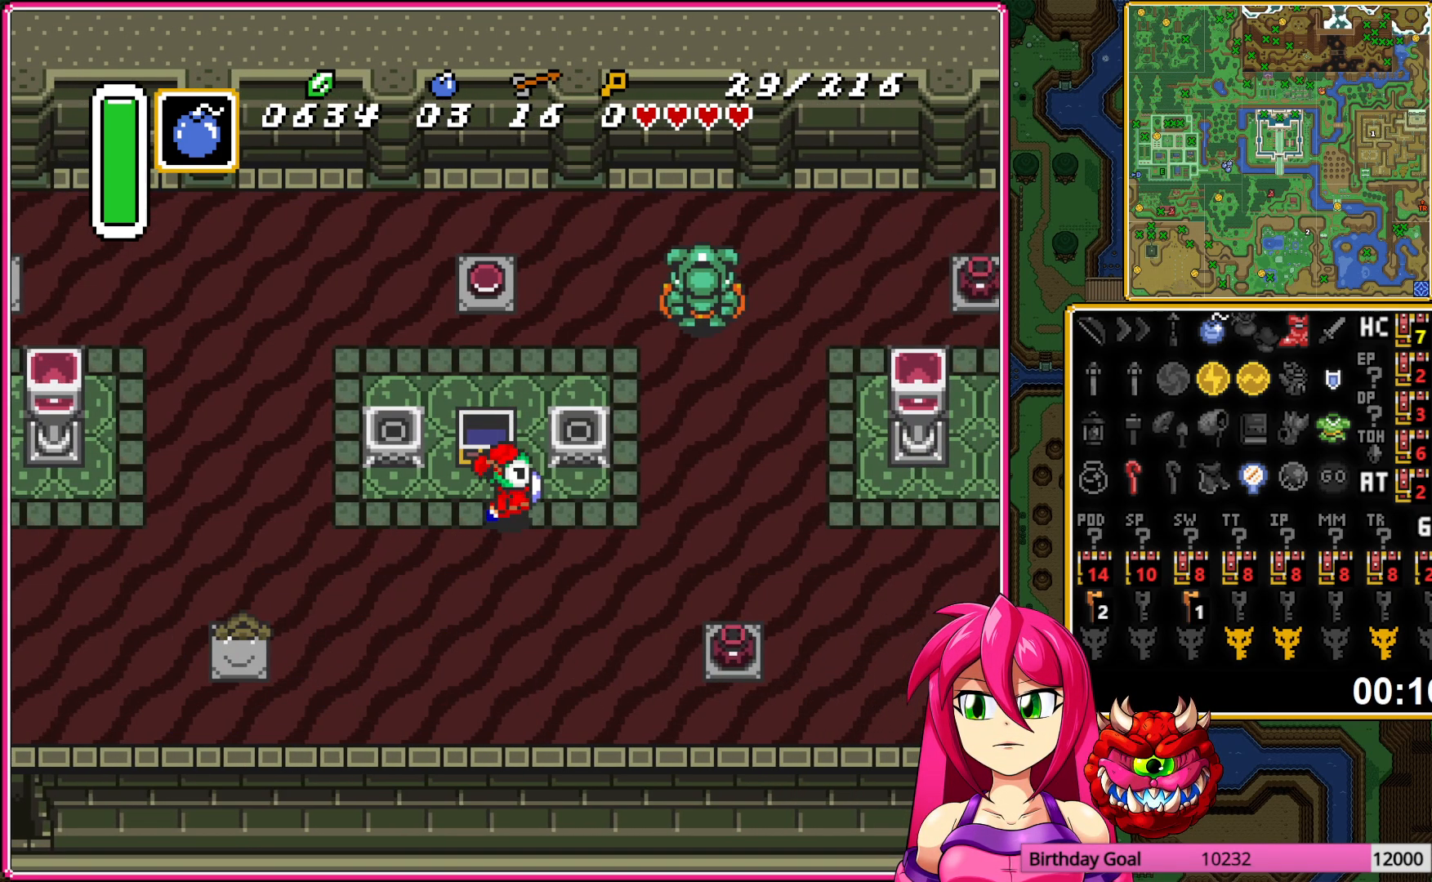
{"buttons": ["DPAD_DOWN", "DPAD_RIGHT"], "events": [[183, "DPAD_DOWN", "down"]]}
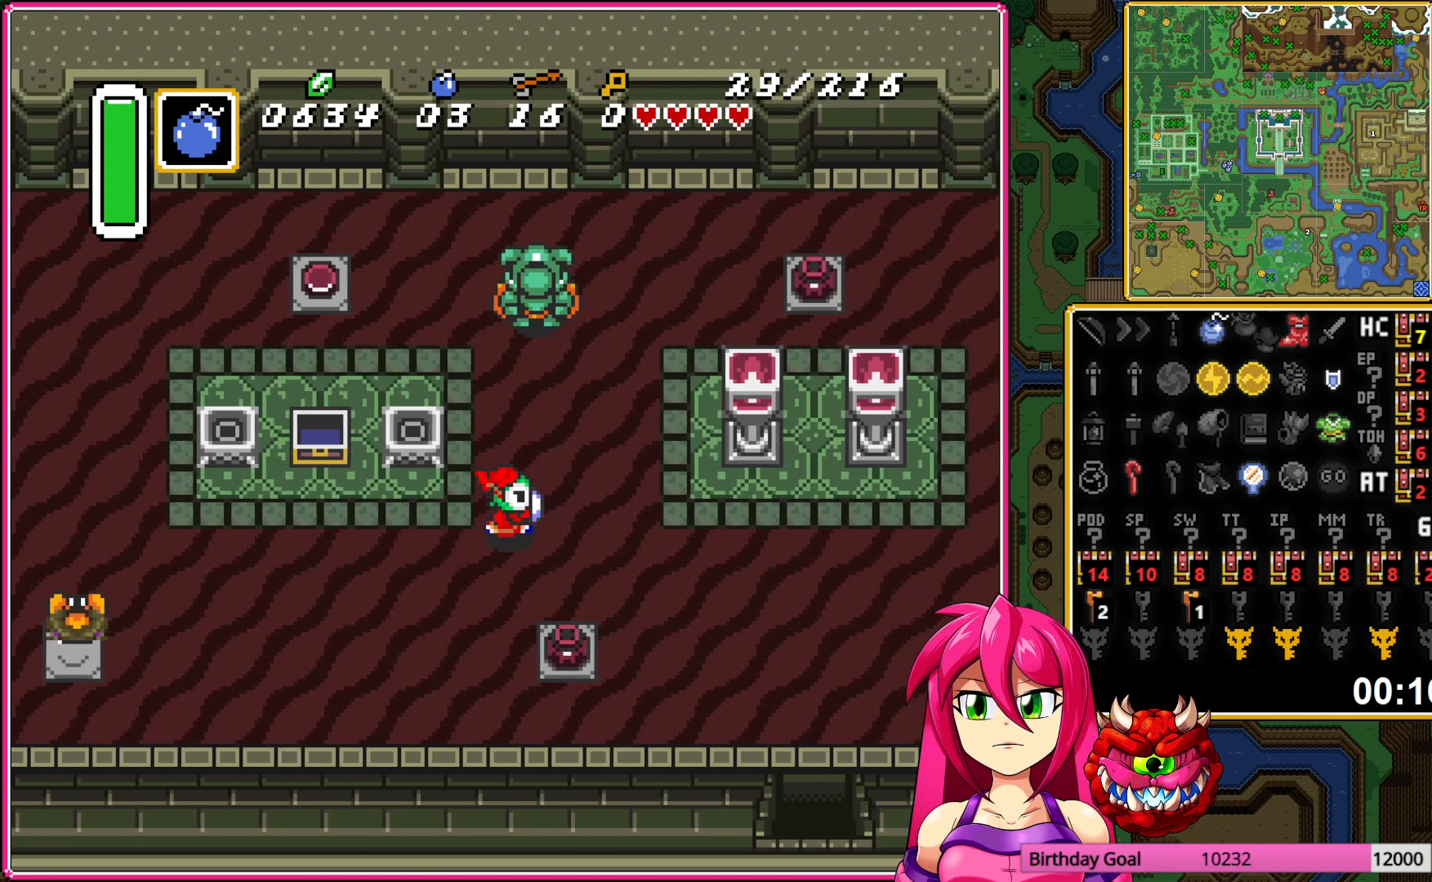
{"buttons": ["DPAD_DOWN"], "events": [[100, "DPAD_RIGHT", "up"], [133, "A", "down"], [217, "A", "up"], [300, "A", "down"], [417, "A", "up"]]}
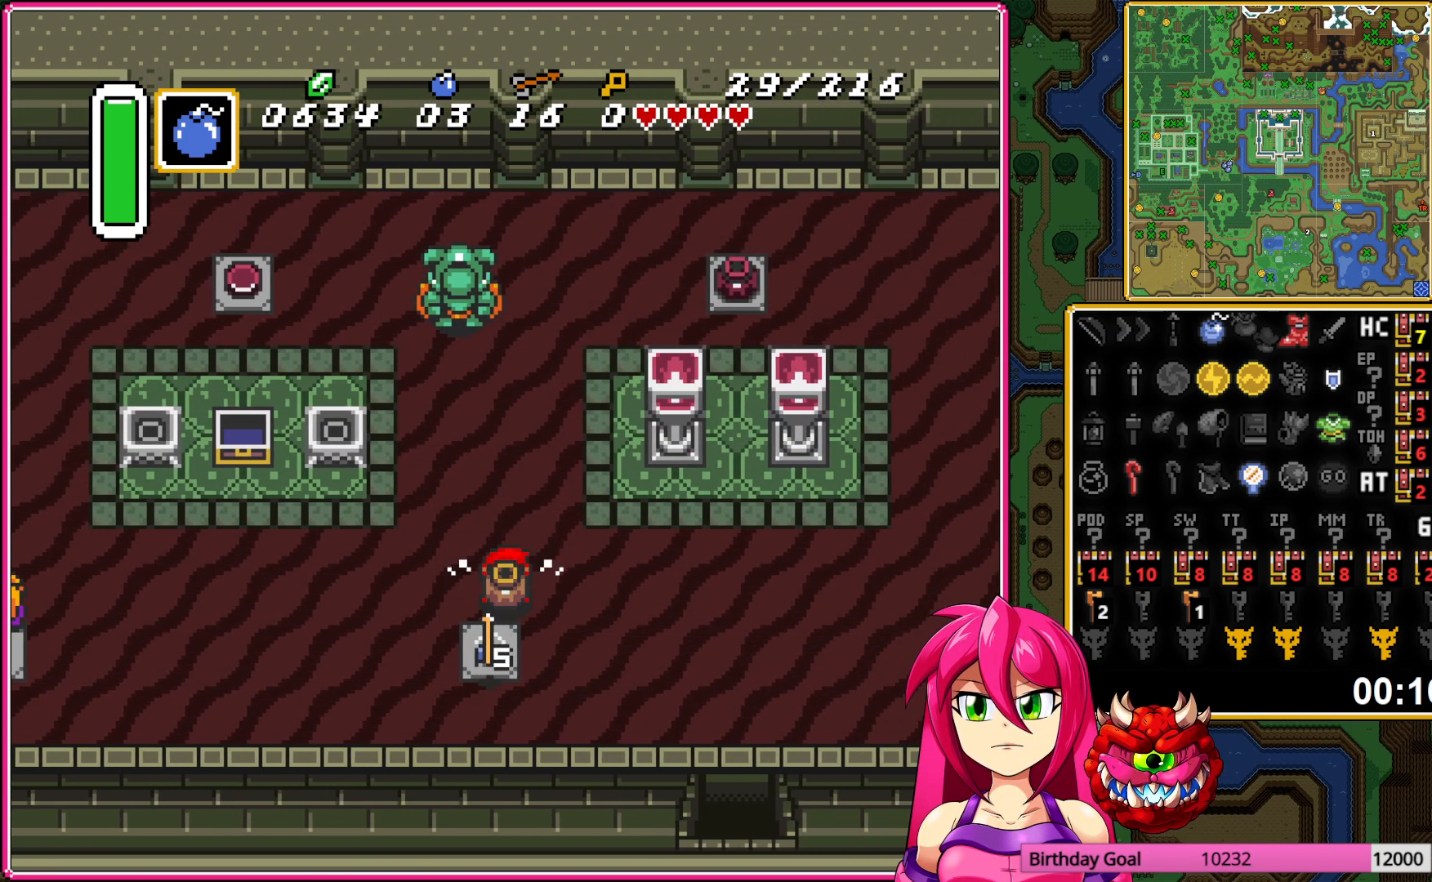
{"buttons": ["DPAD_RIGHT"], "events": [[100, "A", "down"], [200, "A", "up"], [233, "DPAD_RIGHT", "down"], [283, "DPAD_DOWN", "up"]]}
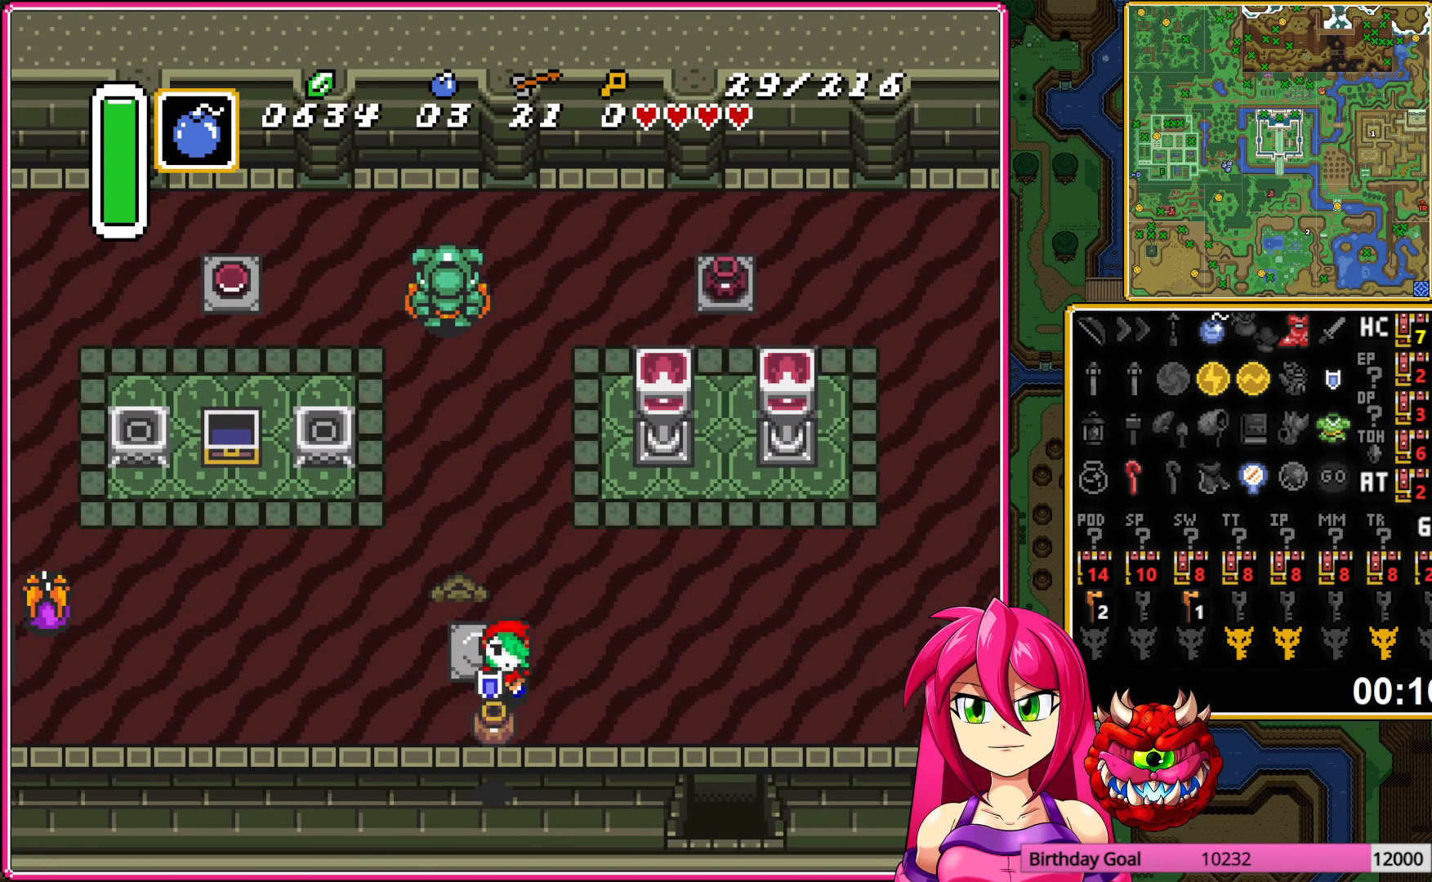
{"buttons": ["DPAD_DOWN"], "events": [[350, "DPAD_DOWN", "down"], [450, "DPAD_RIGHT", "up"]]}
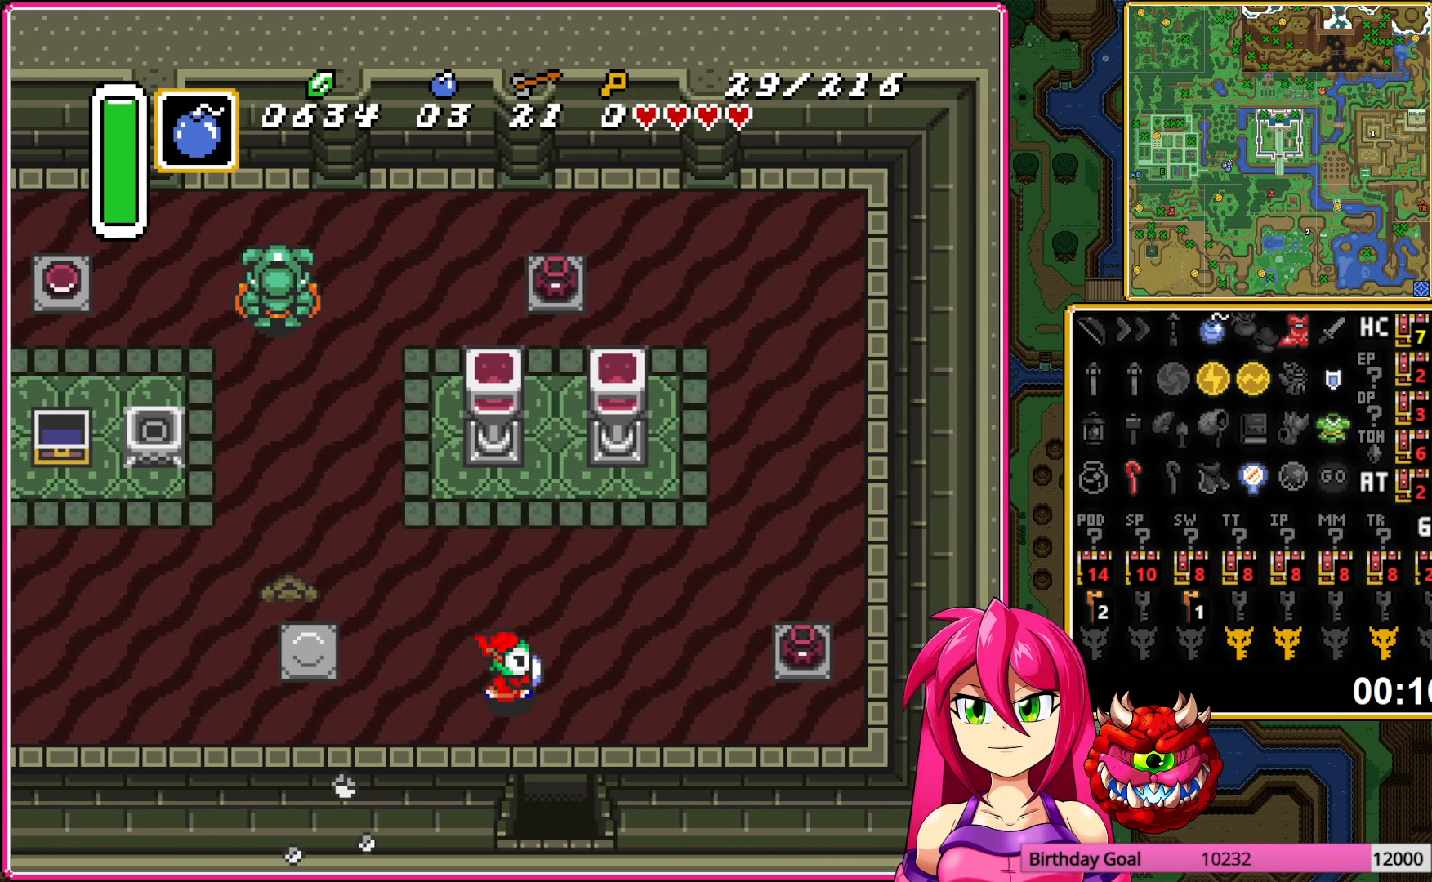
{"buttons": ["DPAD_DOWN"], "events": []}
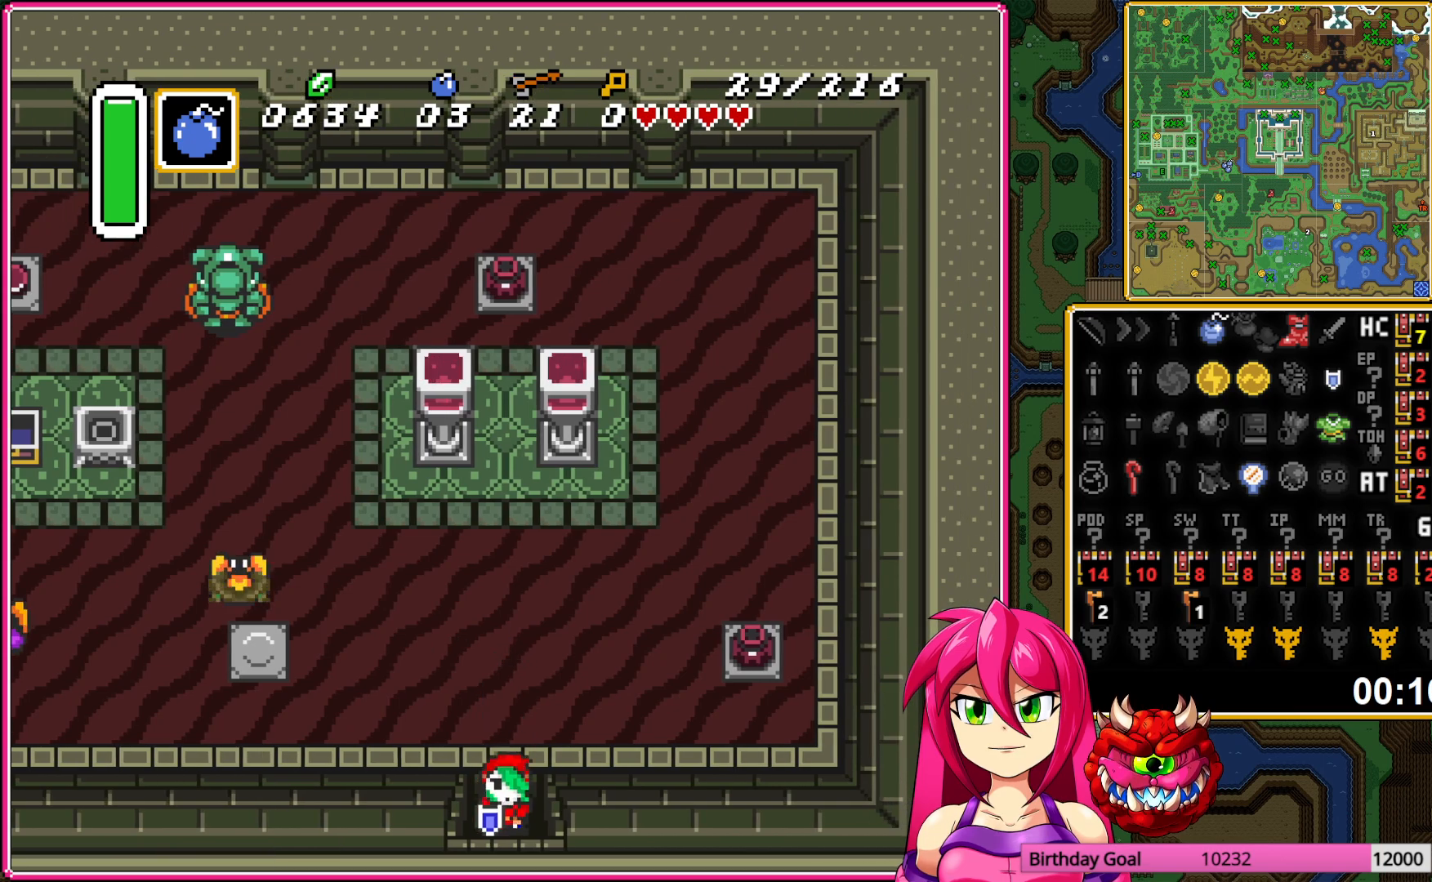
{"buttons": ["DPAD_DOWN"], "events": []}
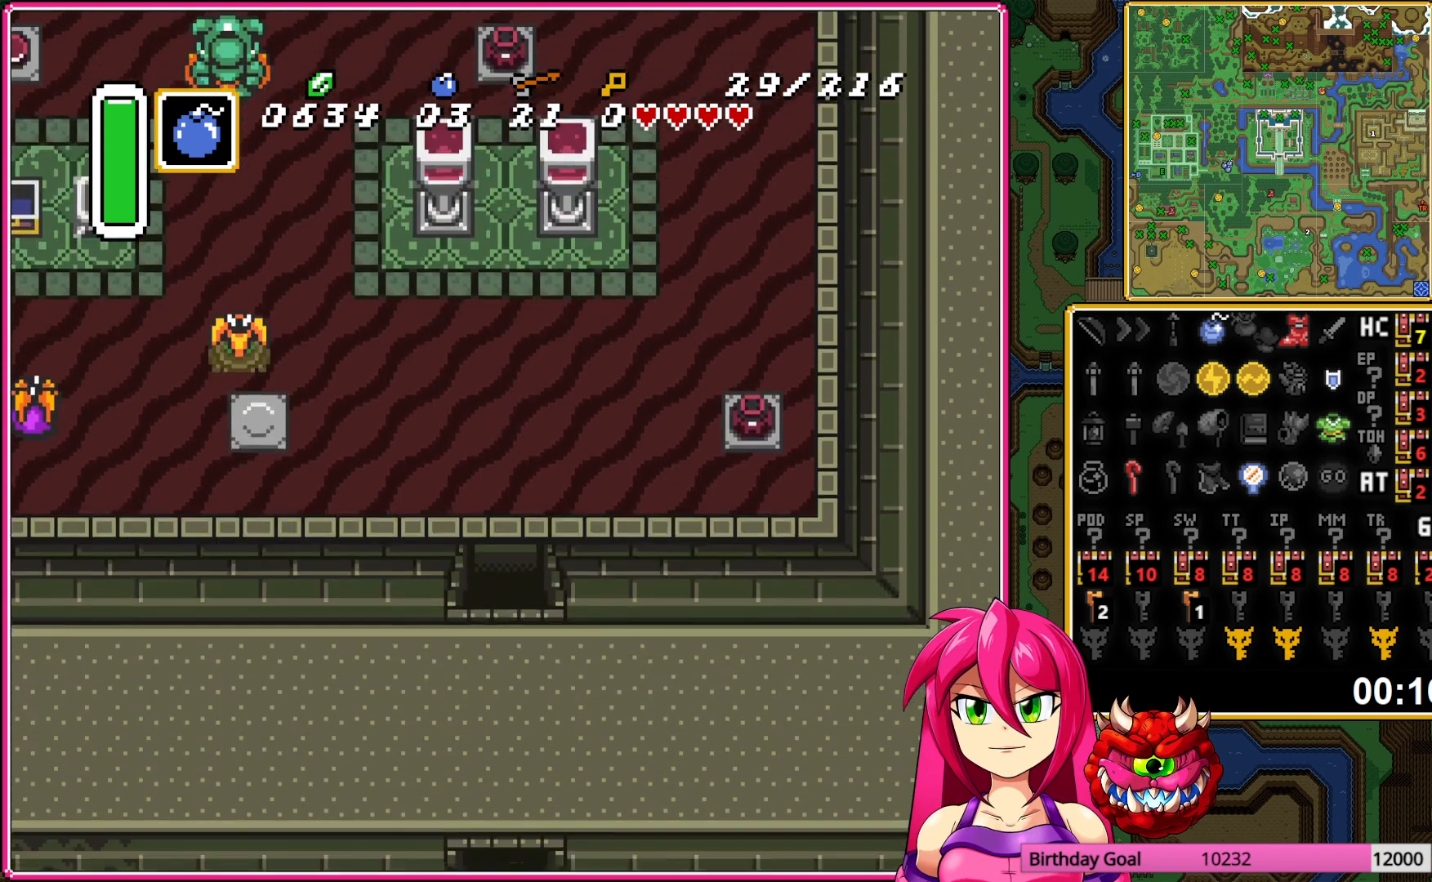
{"buttons": ["DPAD_DOWN"], "events": []}
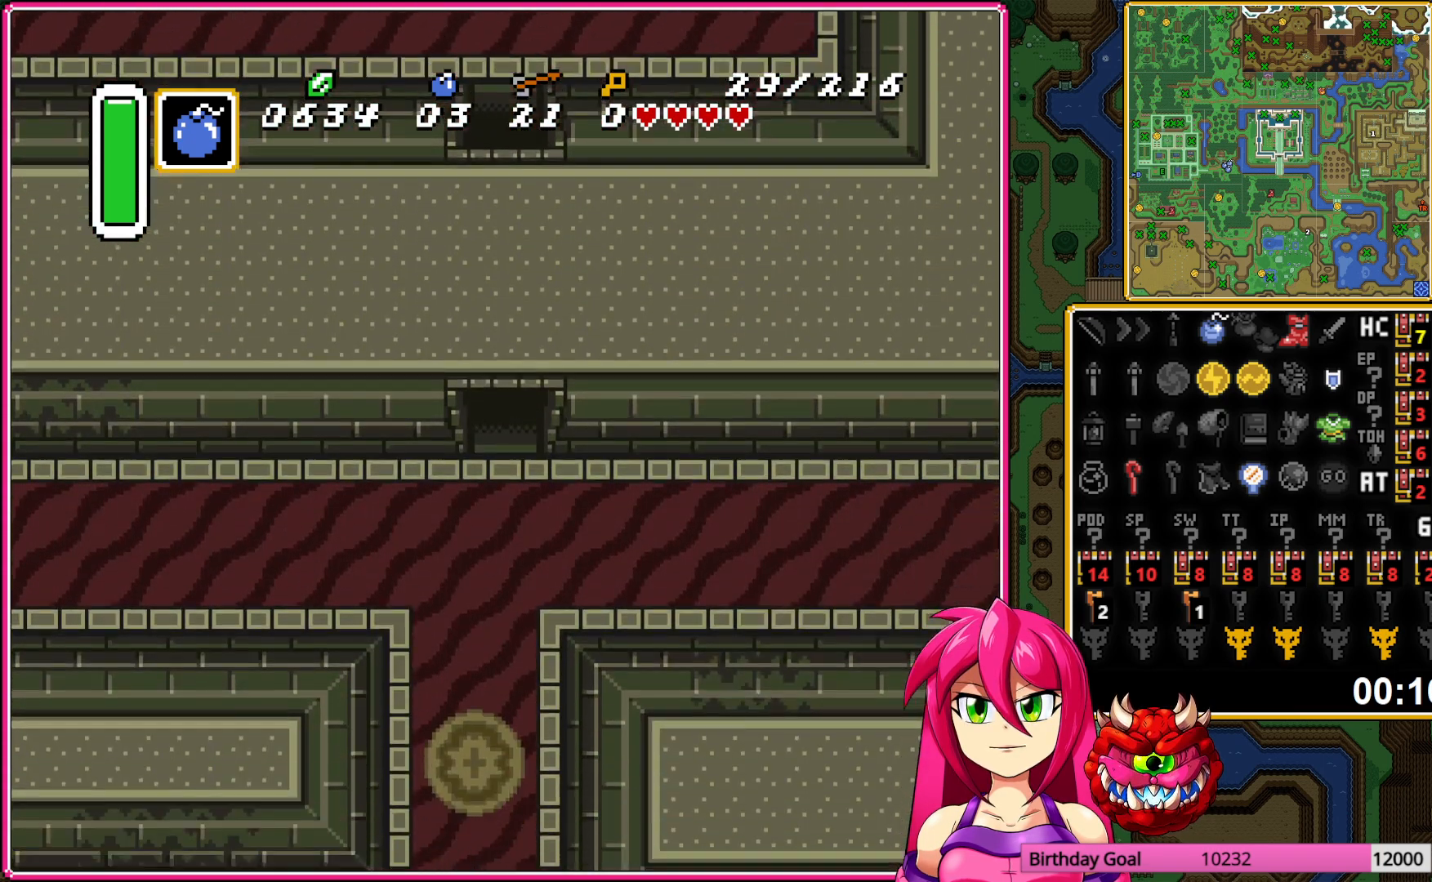
{"buttons": ["DPAD_DOWN"], "events": [[300, "L1", "down"], [400, "L1", "up"]]}
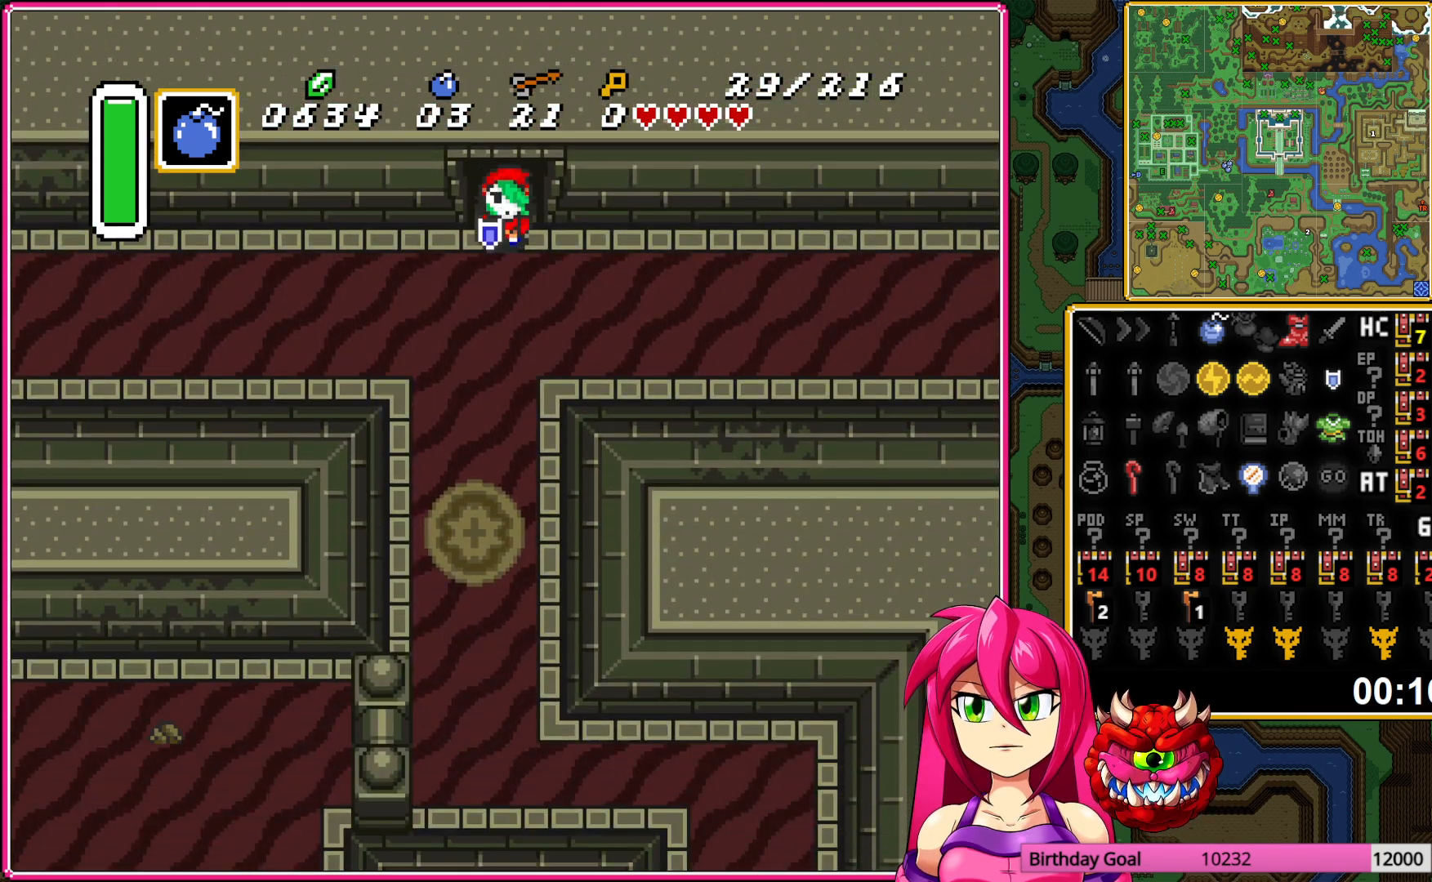
{"buttons": ["Y", "DPAD_DOWN"], "events": [[50, "DPAD_LEFT", "down"], [117, "L1", "down"], [133, "DPAD_LEFT", "up"], [200, "L1", "up"], [417, "Y", "down"]]}
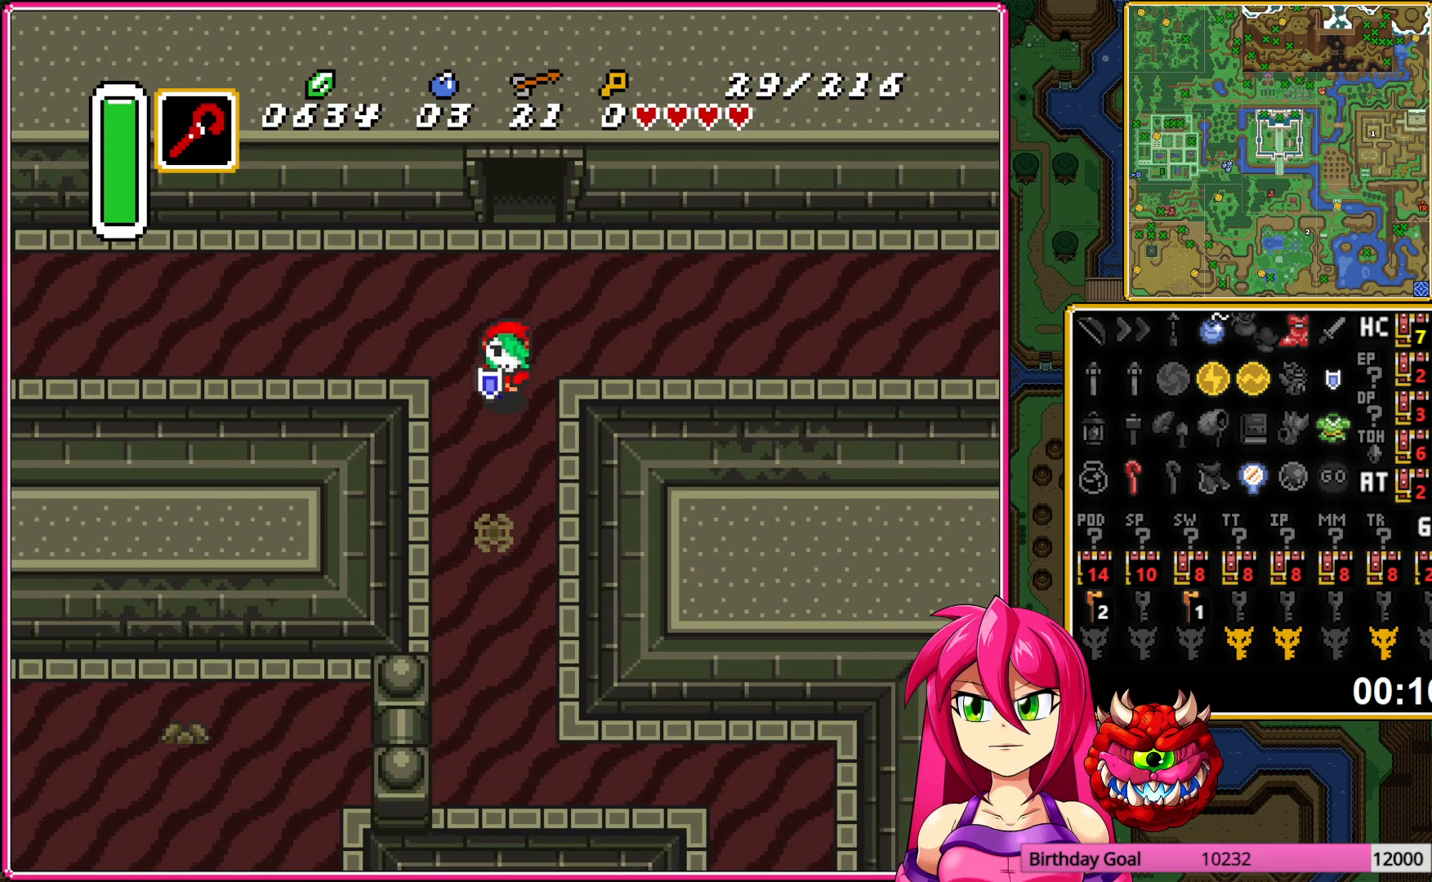
{"buttons": ["DPAD_DOWN"], "events": [[33, "Y", "up"]]}
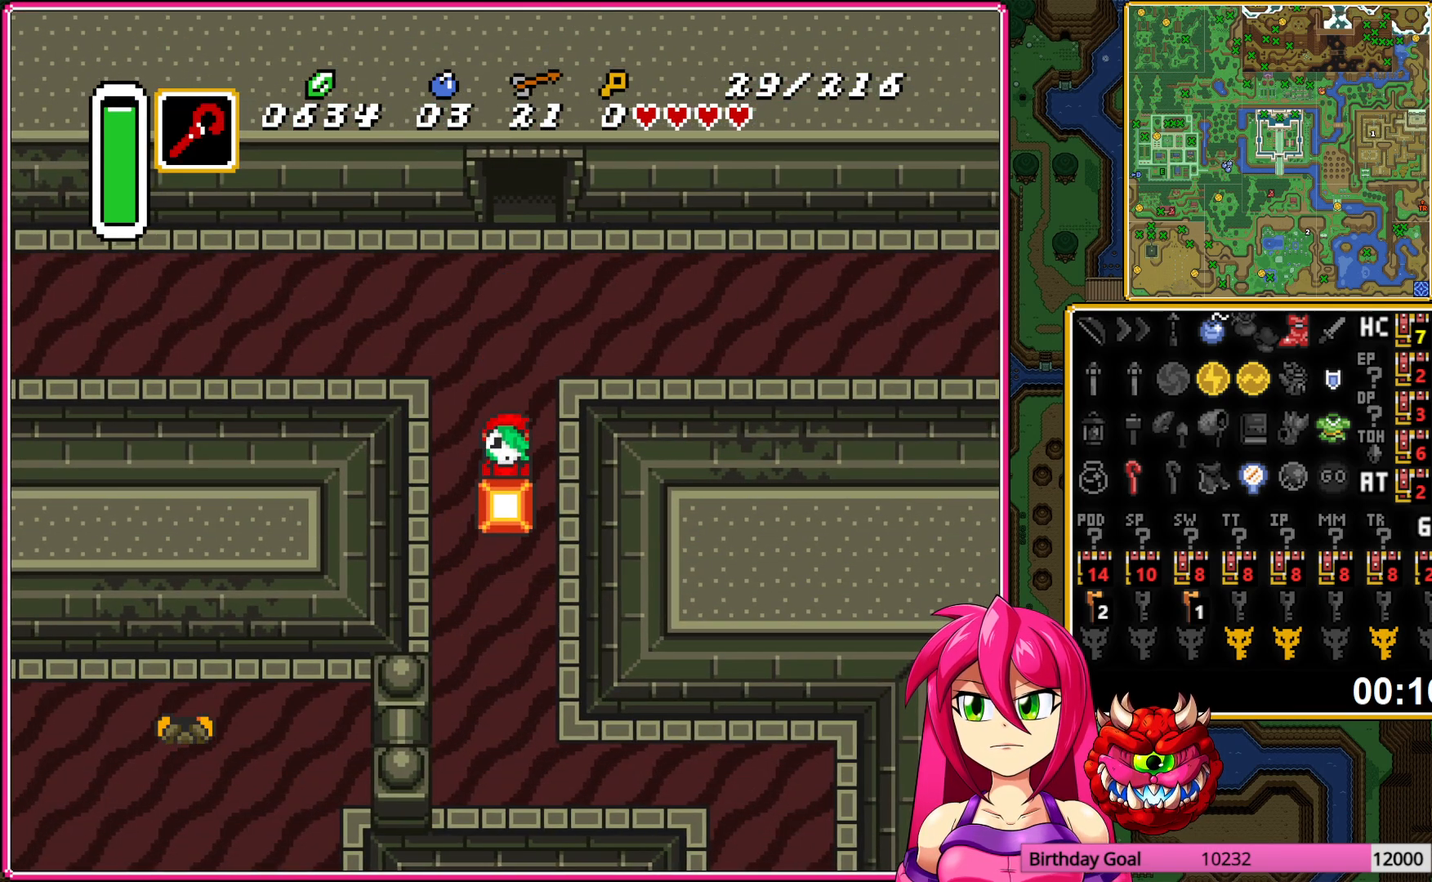
{"buttons": ["DPAD_DOWN"], "events": [[133, "A", "down"], [250, "A", "up"]]}
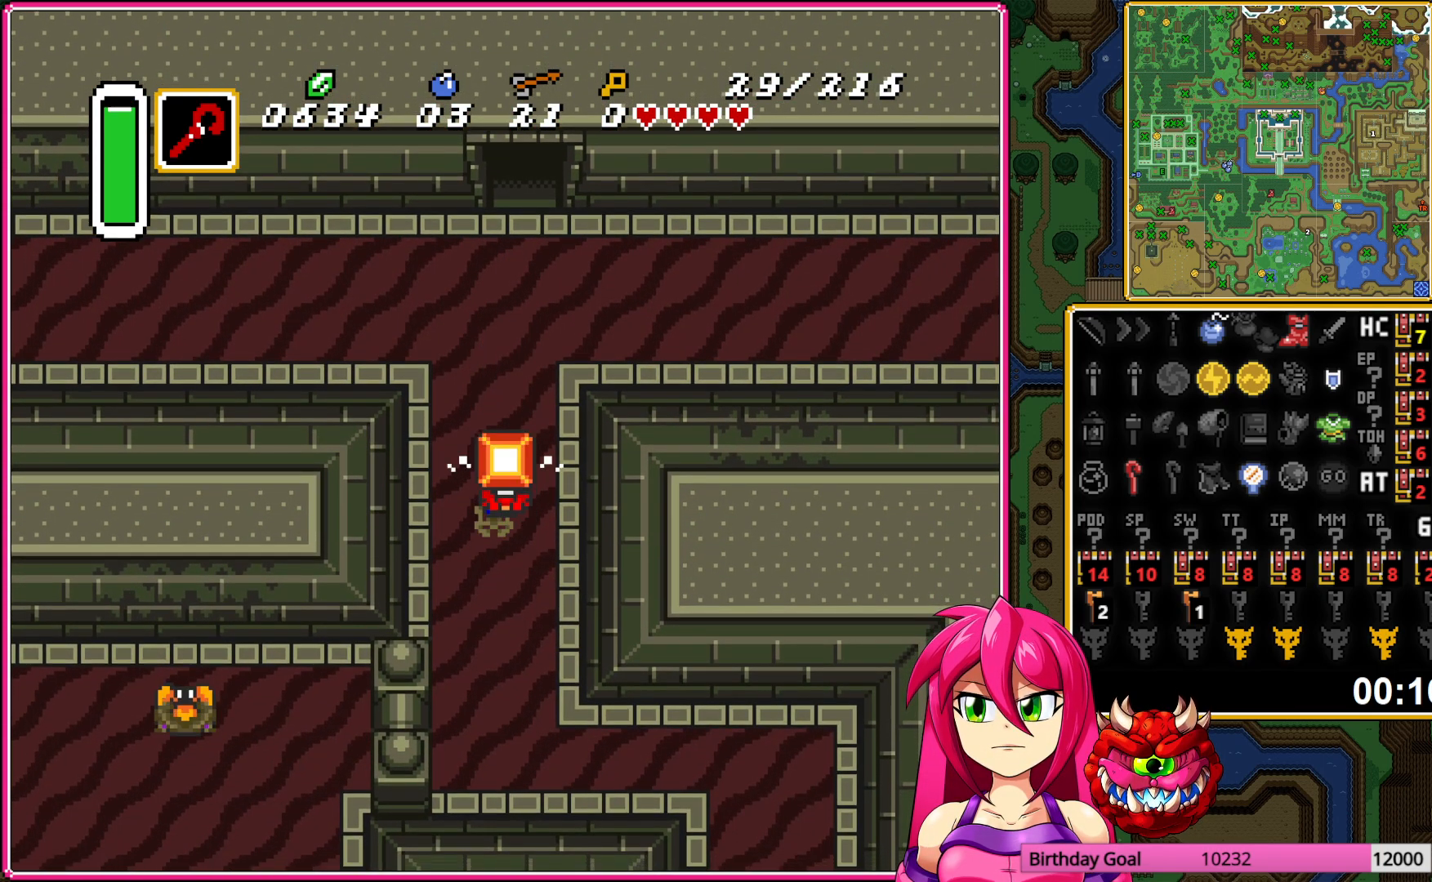
{"buttons": ["DPAD_DOWN"], "events": []}
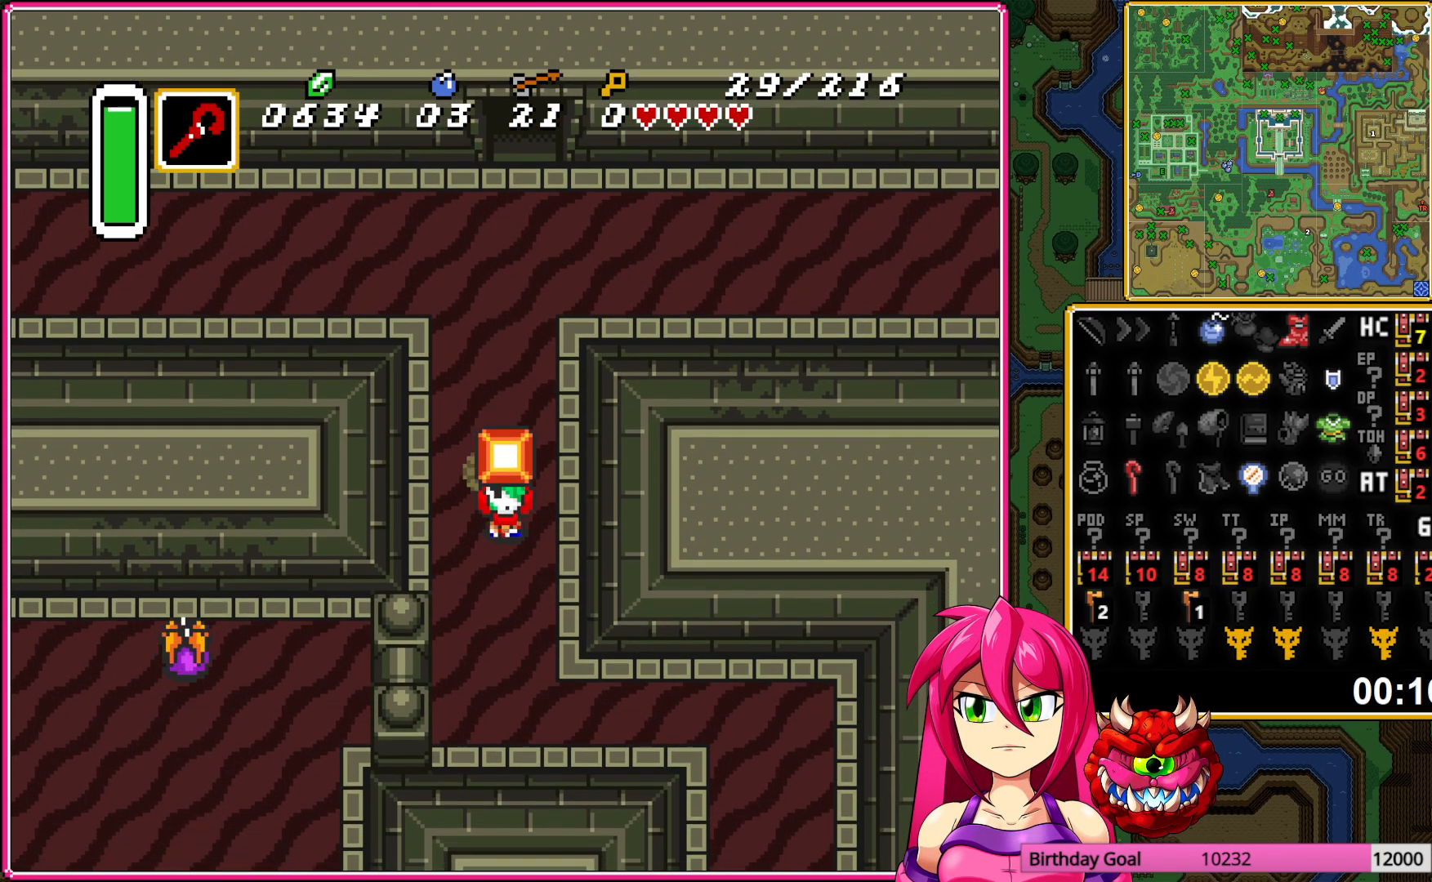
{"buttons": ["DPAD_DOWN"], "events": []}